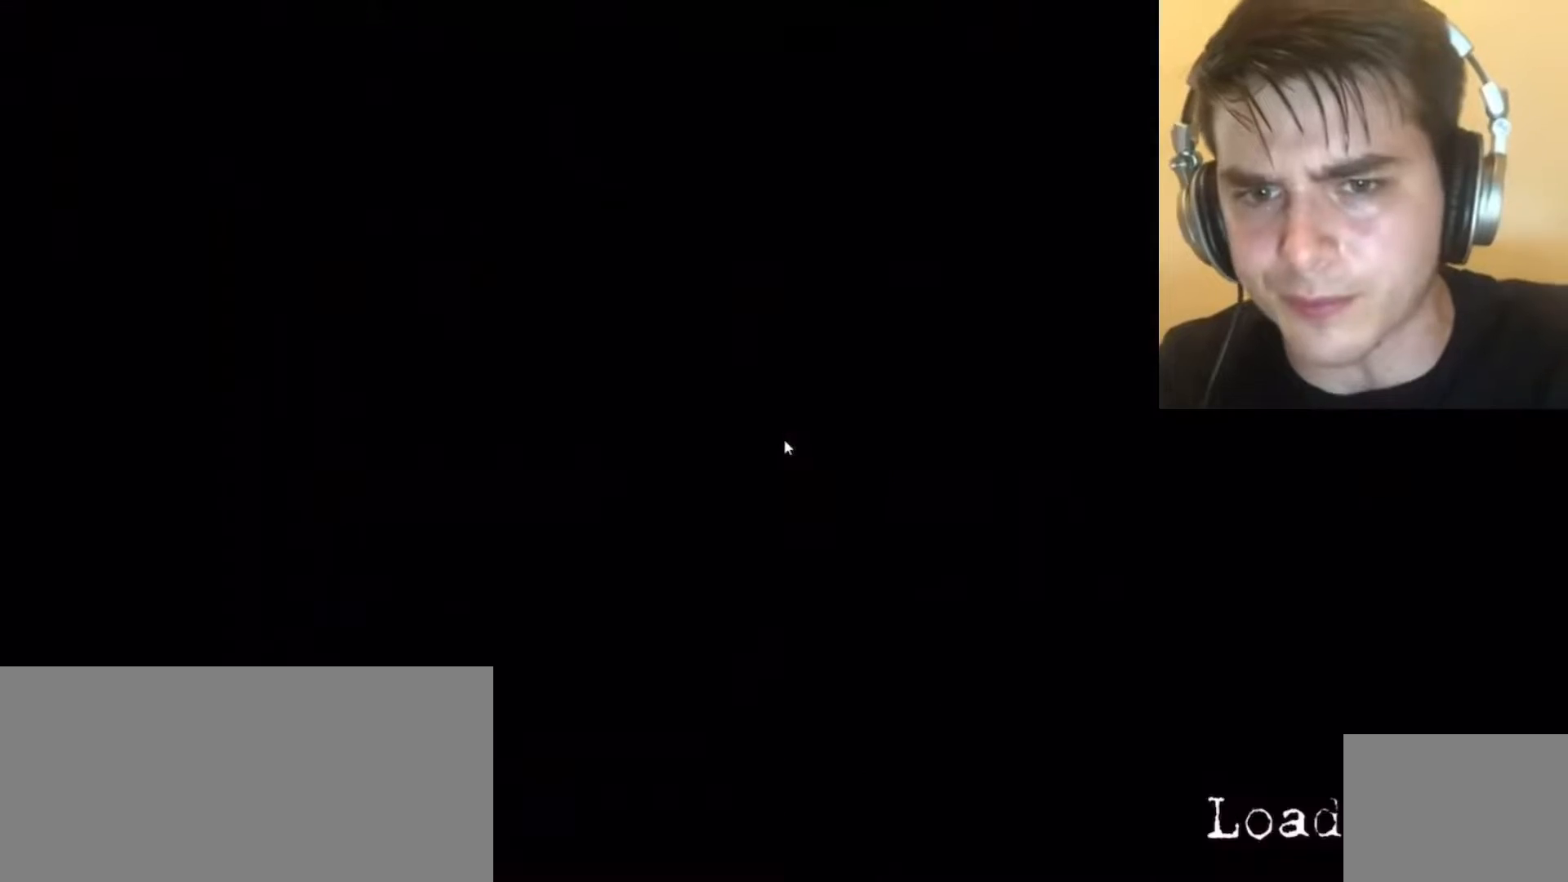
Gameplay with keyboard and mouse; each line is a JSON object with the keys and mouse buttons held at the frame after it. "events" lists presses ("down") and releases ("up") of ".", "/", "0", "1", "2", "3", "4", "5", "6", "7", "8", "9", "a", "alt_l", "alt_r", "b", "backslash", "backspace", "c", "caps_lock", "comma", "ctrl_l", "ctrl_r", "d", "down", "e", "equals", "escape", "f", "f1", "f10", "f11", "f12", "f2", "f3", "f4", "f5", "f6", "f7", "f8", "f9", "g", "h", "i", "j", "k", "l", "lbracket", "left", "m", "minus", "n", "o", "p", "q", "quote", "r", "rbracket", "return", "right", "s", "semicolon", "shift_l", "shift_r", "space", "super", "t", "tab", "tilde", "u", "up", "v", "w", "x", "y", "z", "mouse_left", "mouse_wheel" and "mouse_right" between this image and that frame as [ms after this image, input, new state], when the widget could be followed in between. "mouse_left", "mouse_wheel", "mouse_right" = the "left", "wheel", "right" buttons of the "mouse" list. No other keys are recorded. "wheel" means that the mouse wheel is clicked or scrolled. Mouse movement is not recorded.
{"keys": [], "mouse": [], "events": []}
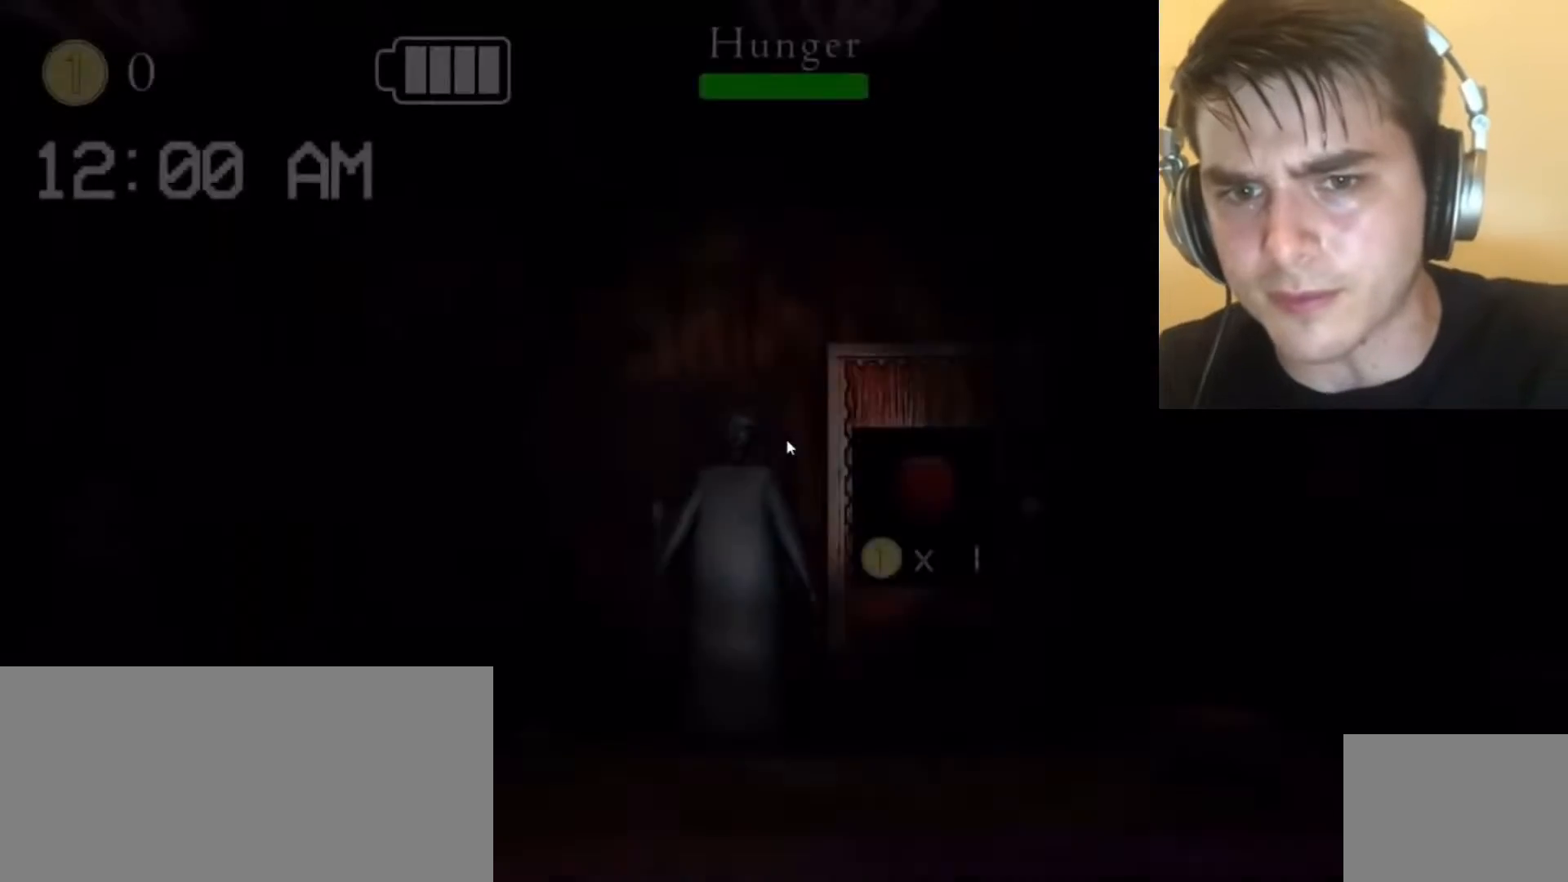
{"keys": [], "mouse": [], "events": [[33, "x", "down"], [67, "x", "up"], [300, "mouse_left", "down"], [367, "mouse_left", "up"], [433, "mouse_left", "down"], [467, "mouse_left", "up"]]}
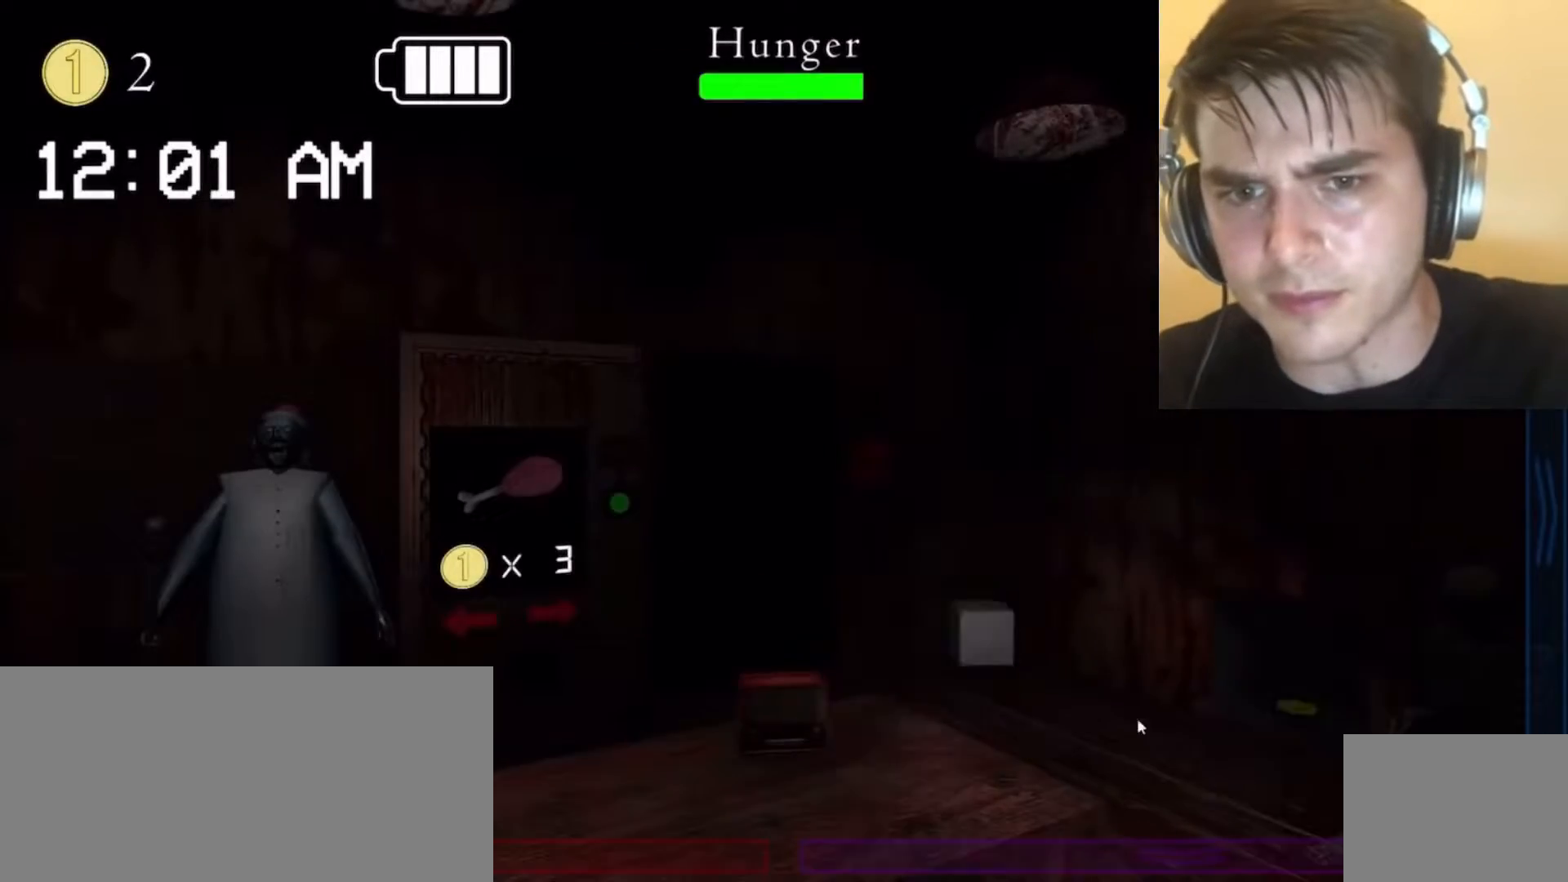
{"keys": ["f"], "mouse": [], "events": [[67, "mouse_left", "down"], [100, "mouse_left", "up"], [333, "mouse_left", "down"], [400, "mouse_left", "up"], [467, "f", "down"]]}
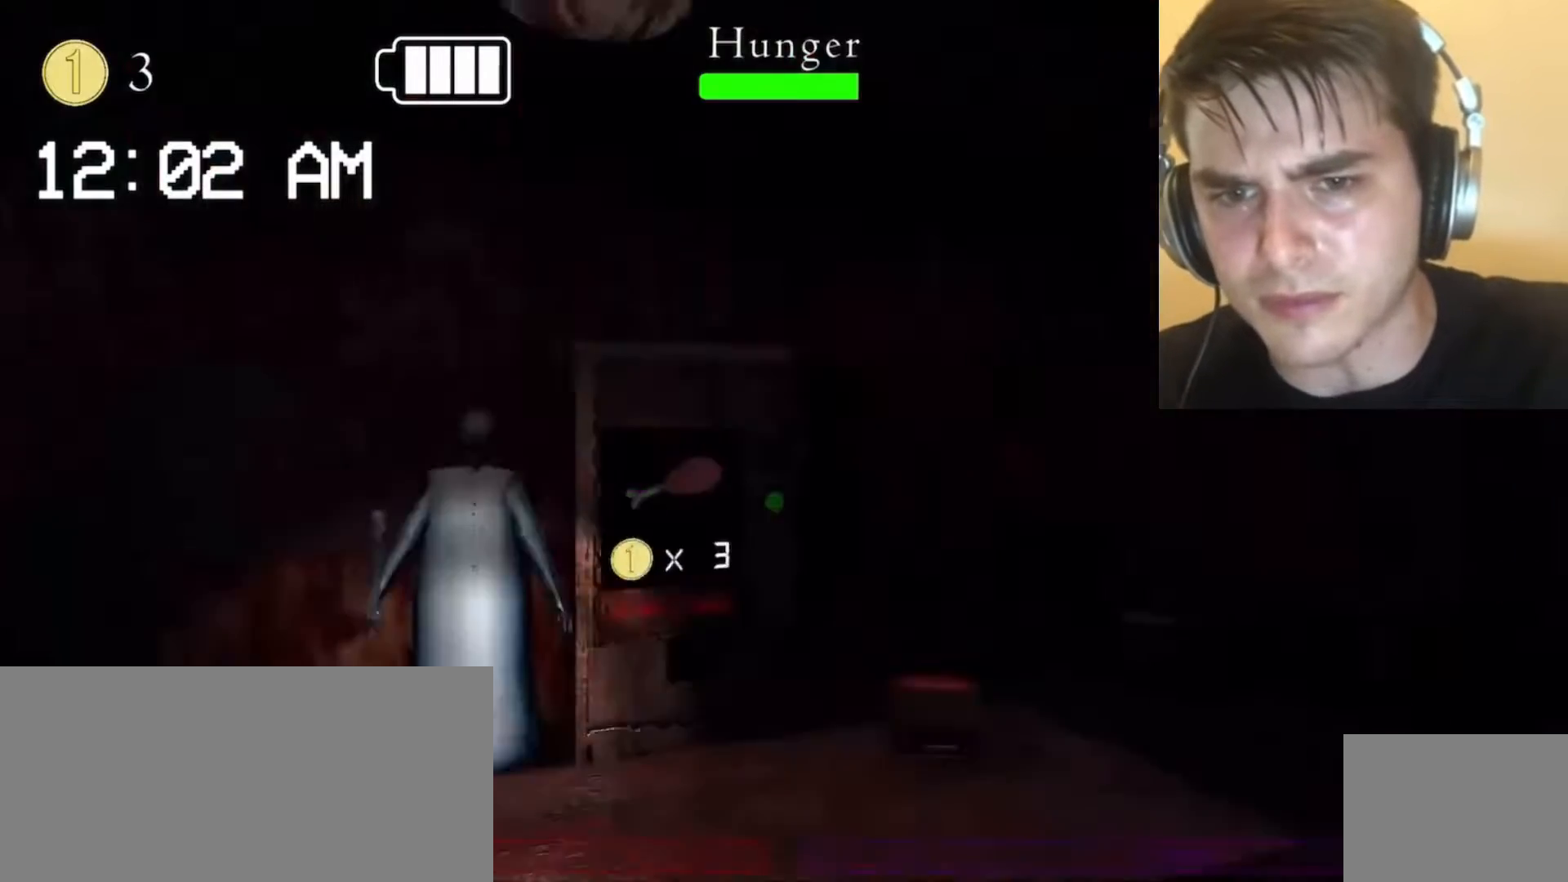
{"keys": ["f"], "mouse": [], "events": [[100, "f", "up"], [267, "f", "down"]]}
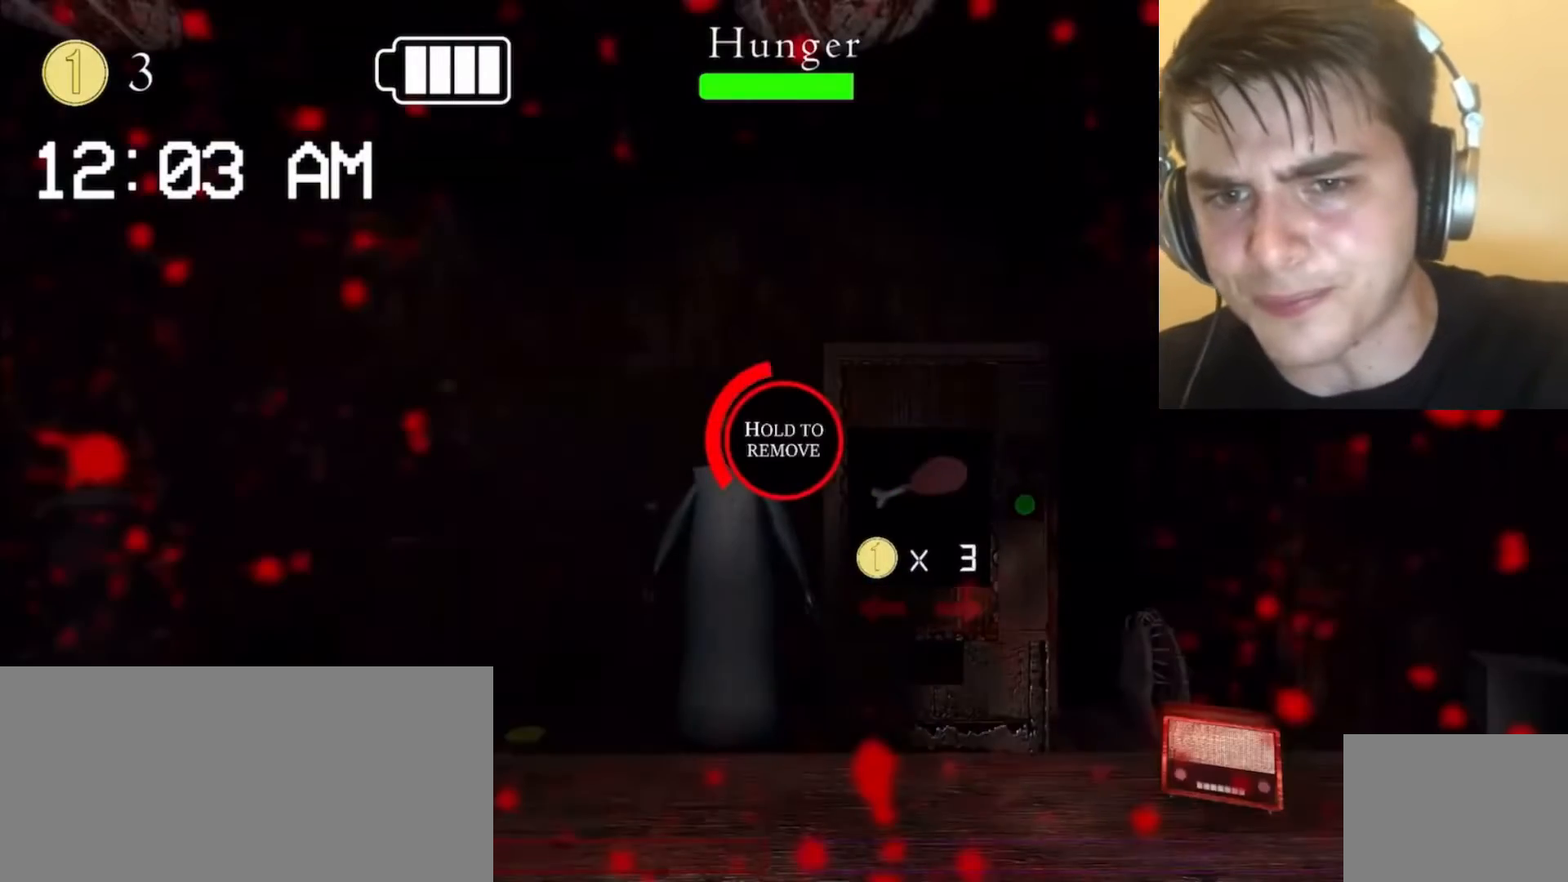
{"keys": [], "mouse": [], "events": [[333, "f", "up"]]}
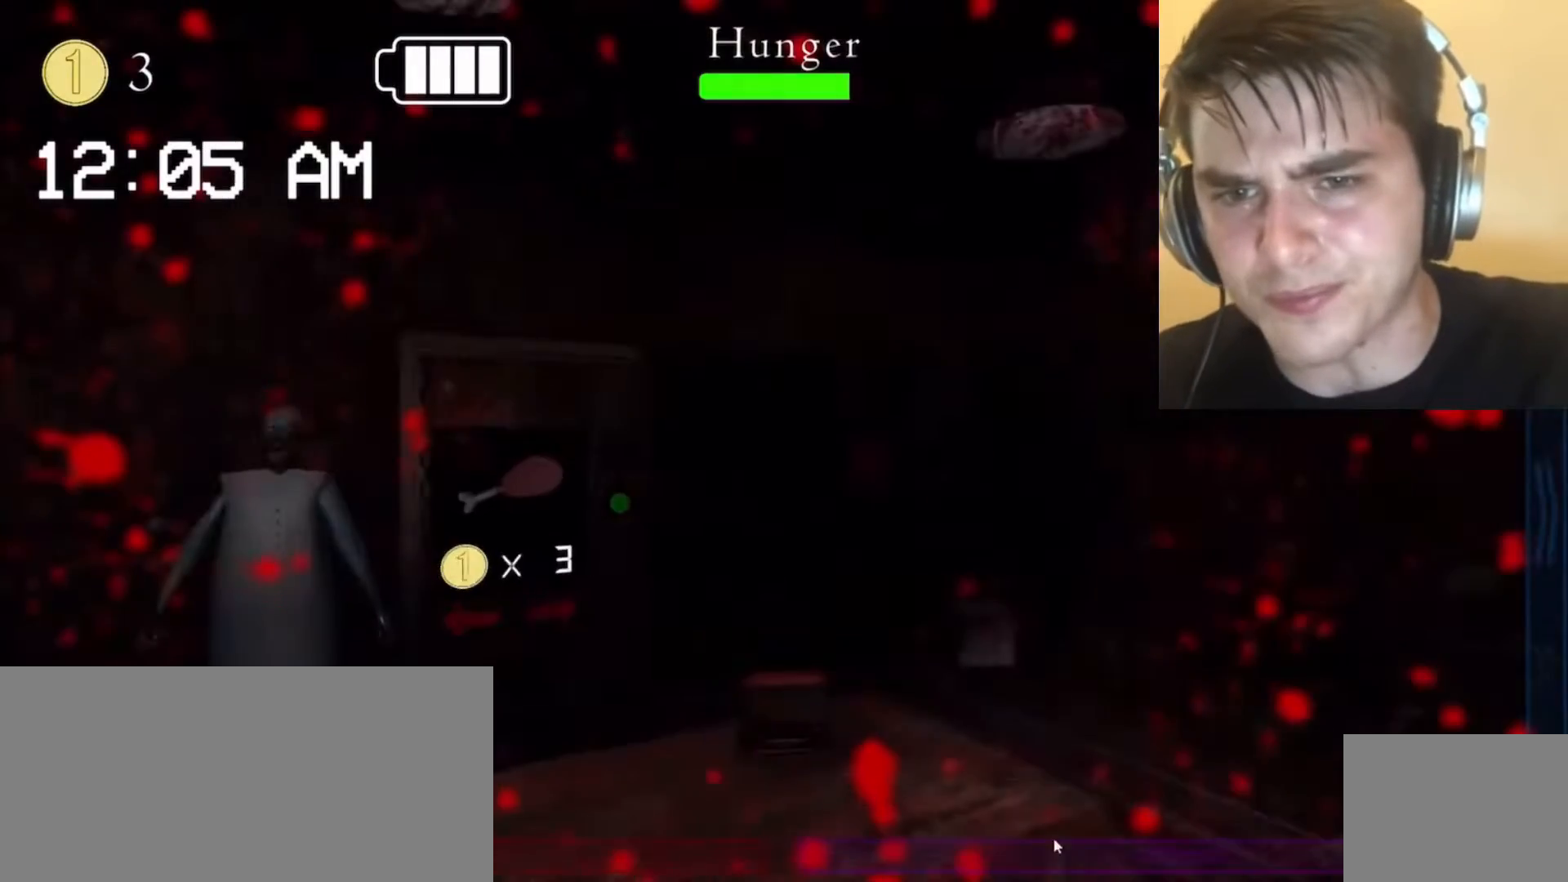
{"keys": [], "mouse": [], "events": [[33, "d", "down"], [67, "d", "up"], [267, "mouse_left", "down"], [333, "mouse_left", "up"], [433, "d", "down"], [467, "d", "up"]]}
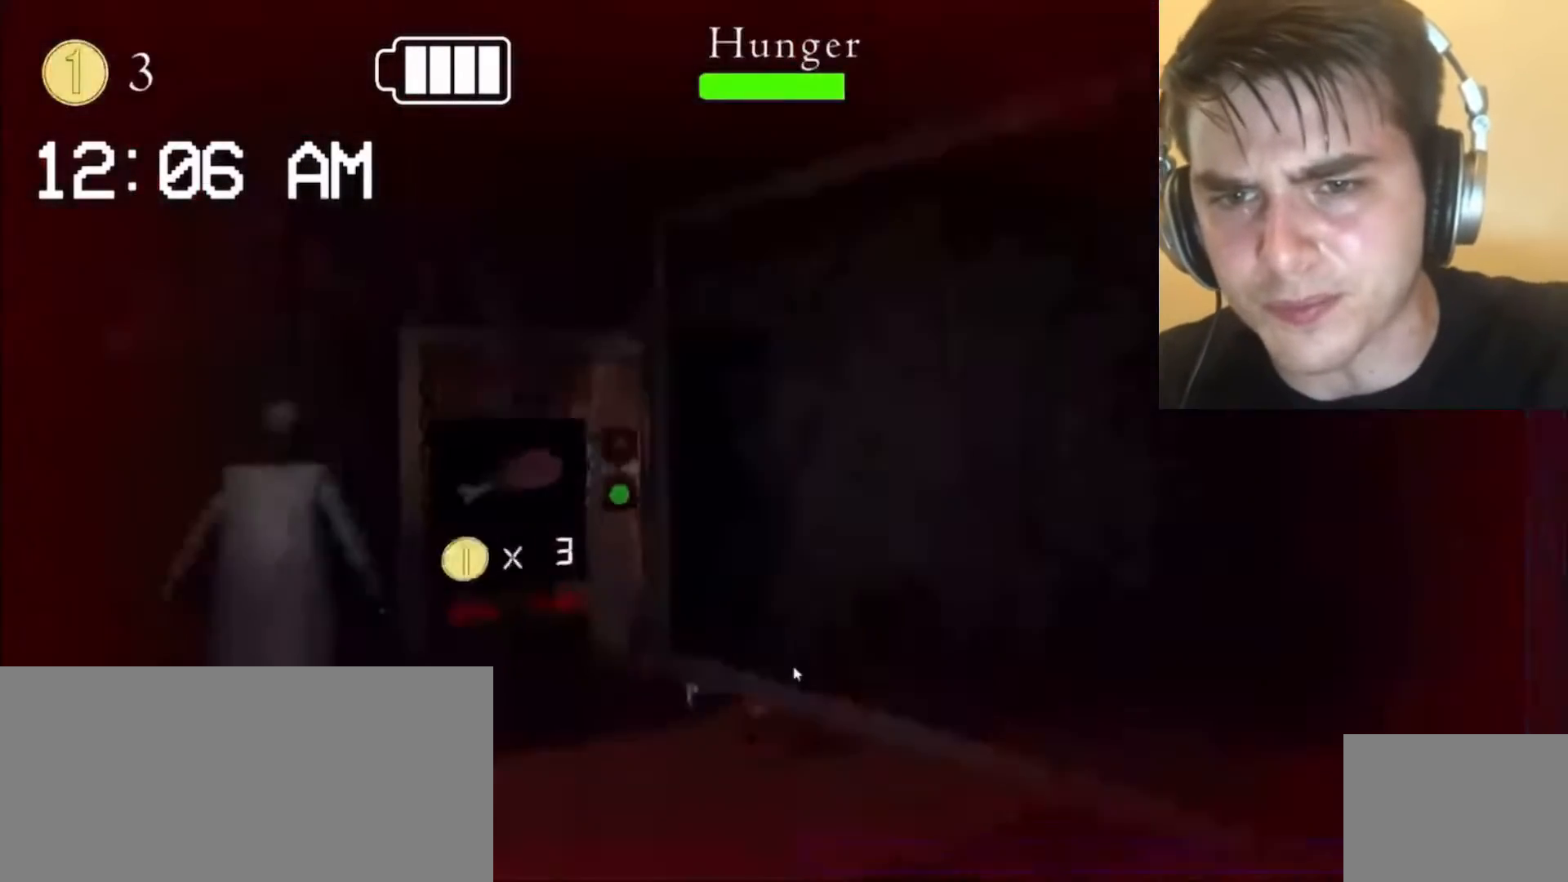
{"keys": ["f"], "mouse": [], "events": [[200, "f", "down"]]}
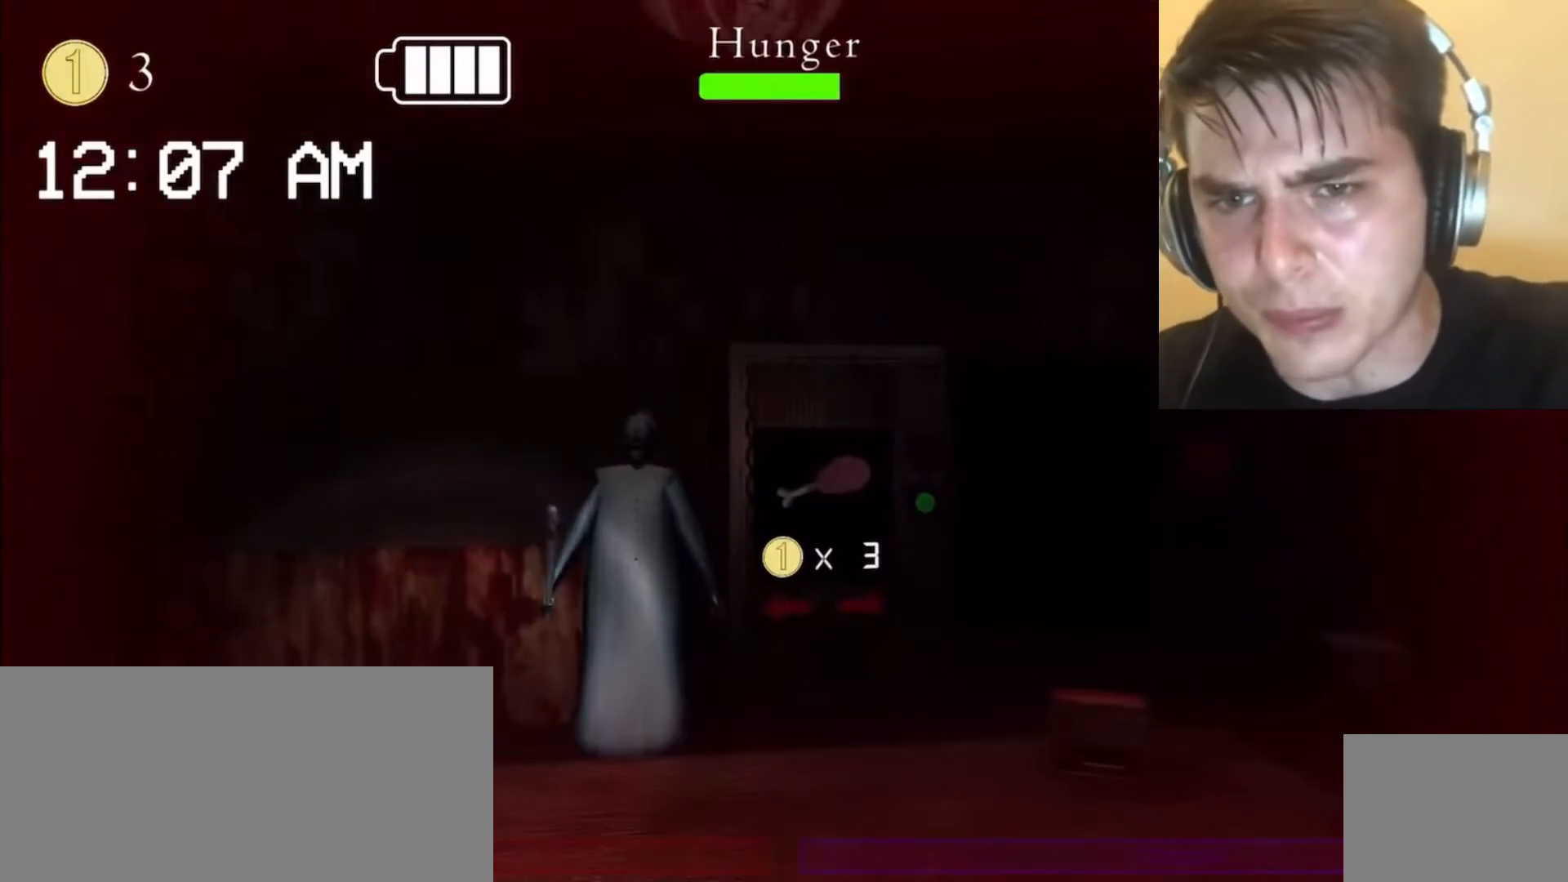
{"keys": ["f"], "mouse": [], "events": [[33, "f", "up"], [200, "f", "down"]]}
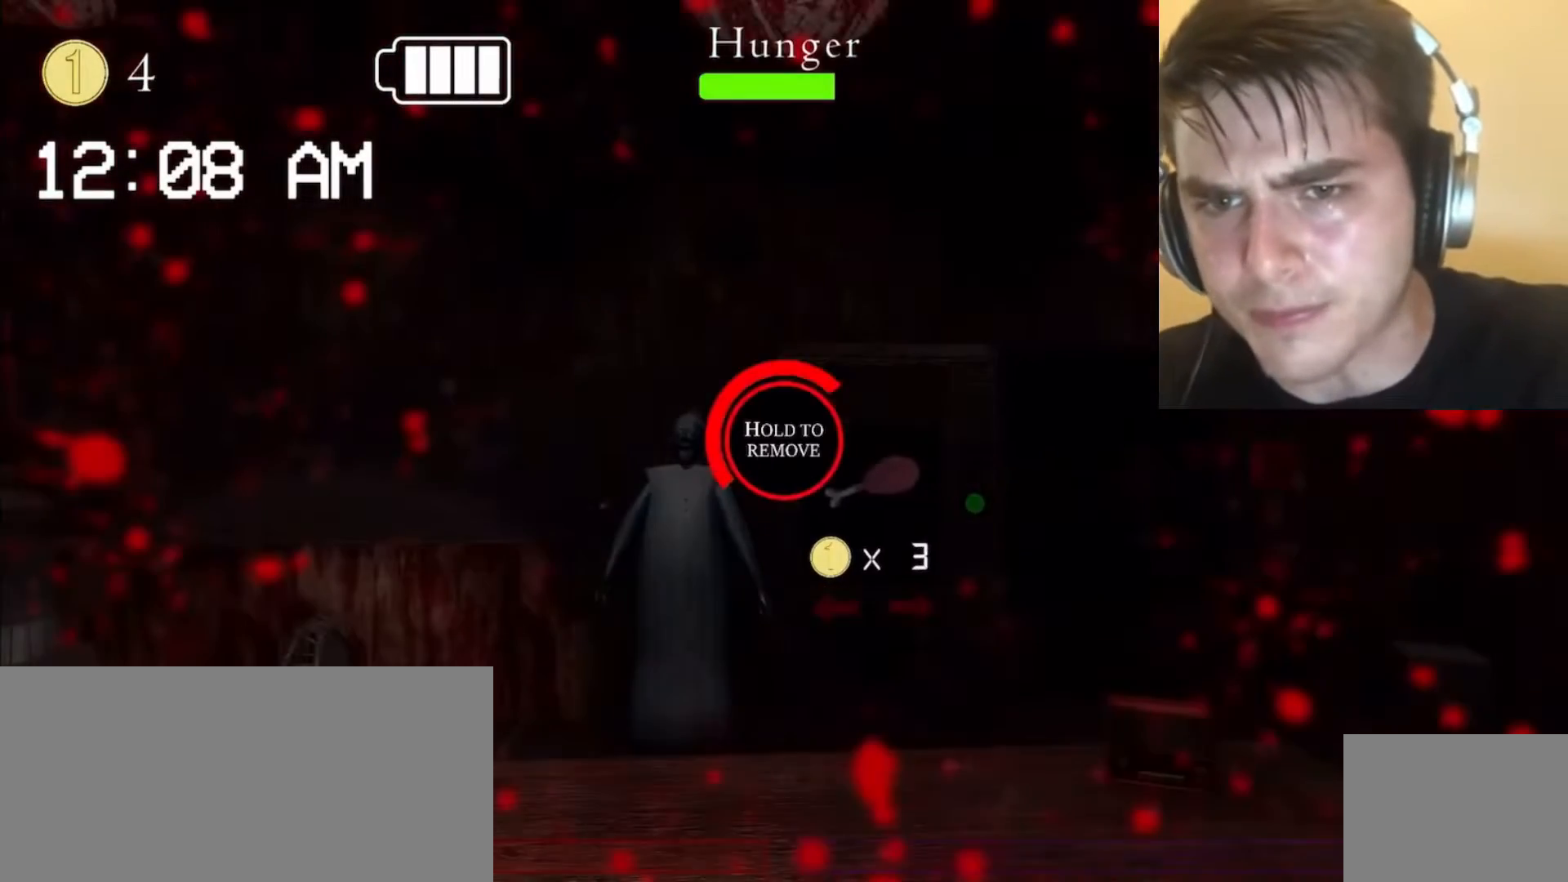
{"keys": [], "mouse": [], "events": [[200, "f", "up"], [233, "c", "down"], [267, "c", "up"], [333, "z", "down"], [367, "x", "down"], [400, "x", "up"], [400, "z", "up"]]}
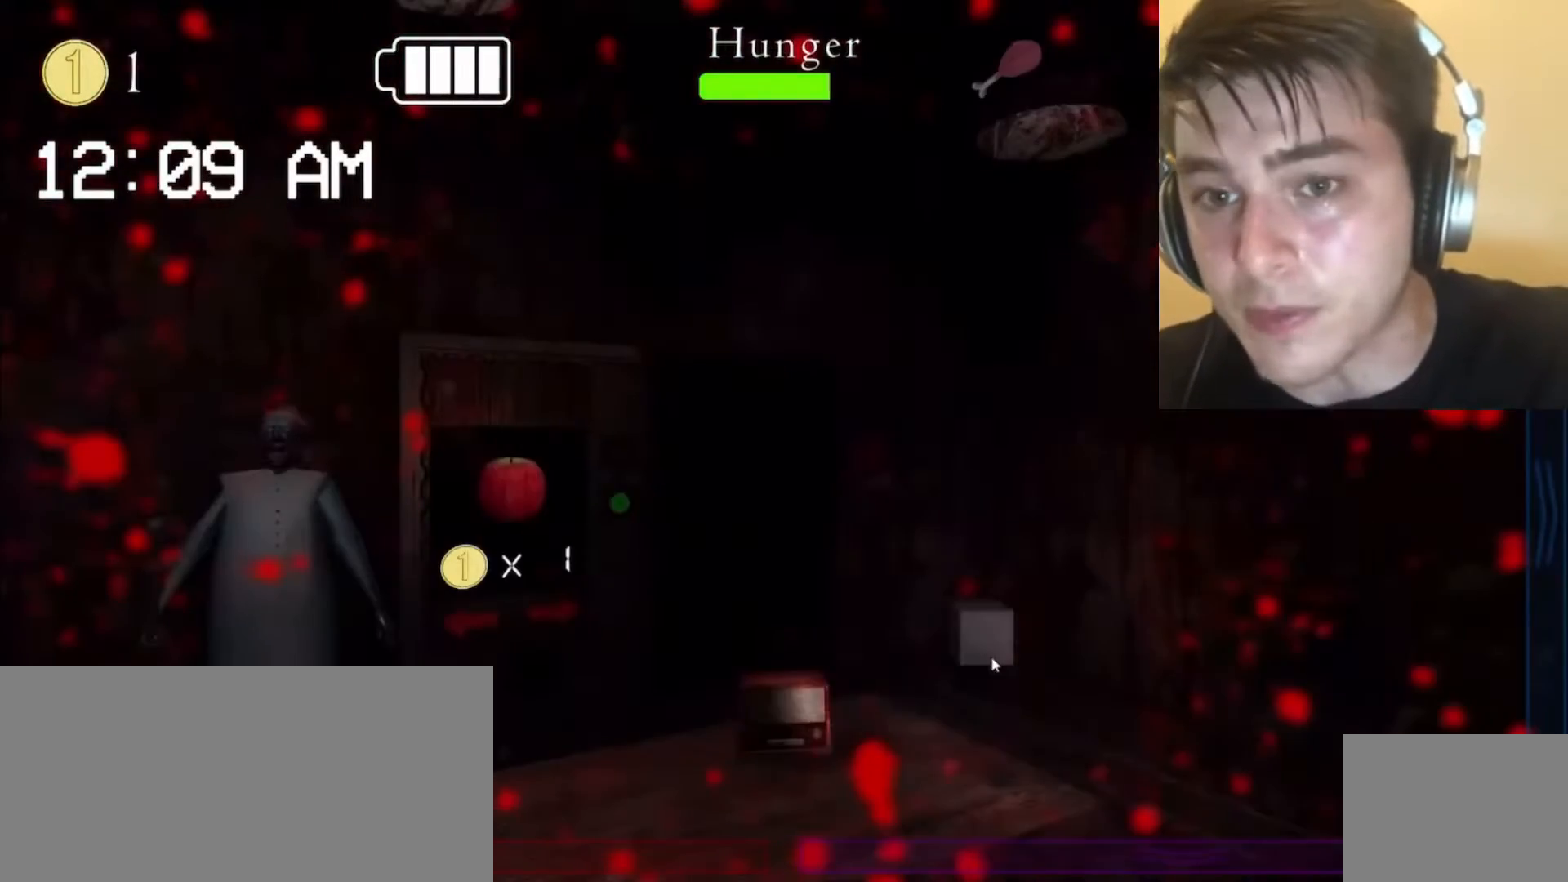
{"keys": [], "mouse": [], "events": [[200, "s", "down"], [233, "s", "up"]]}
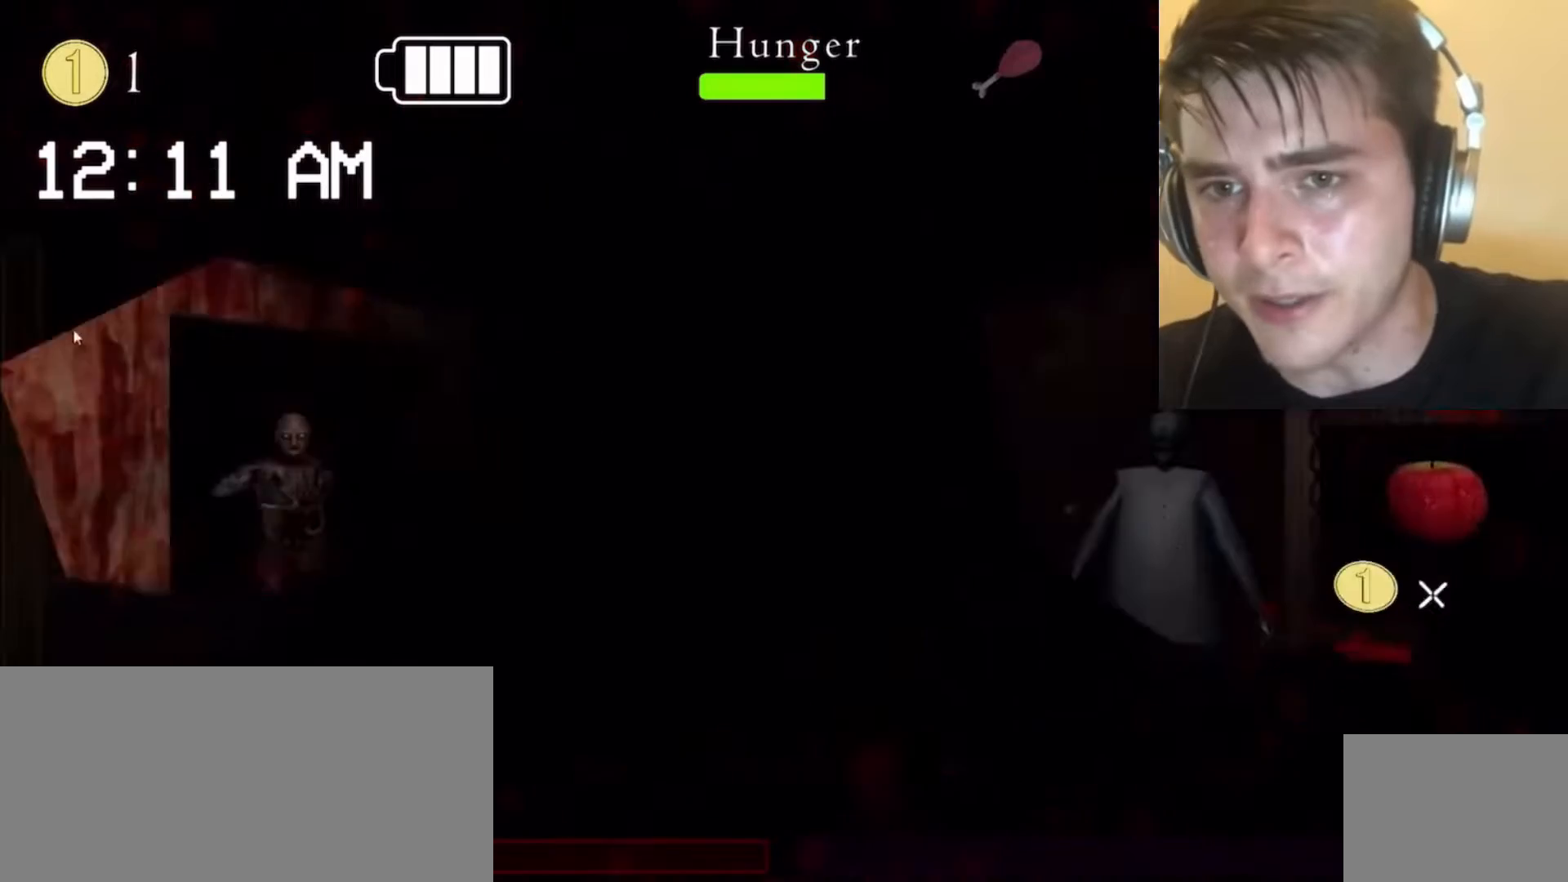
{"keys": [], "mouse": [], "events": [[67, "q", "down"], [100, "q", "up"]]}
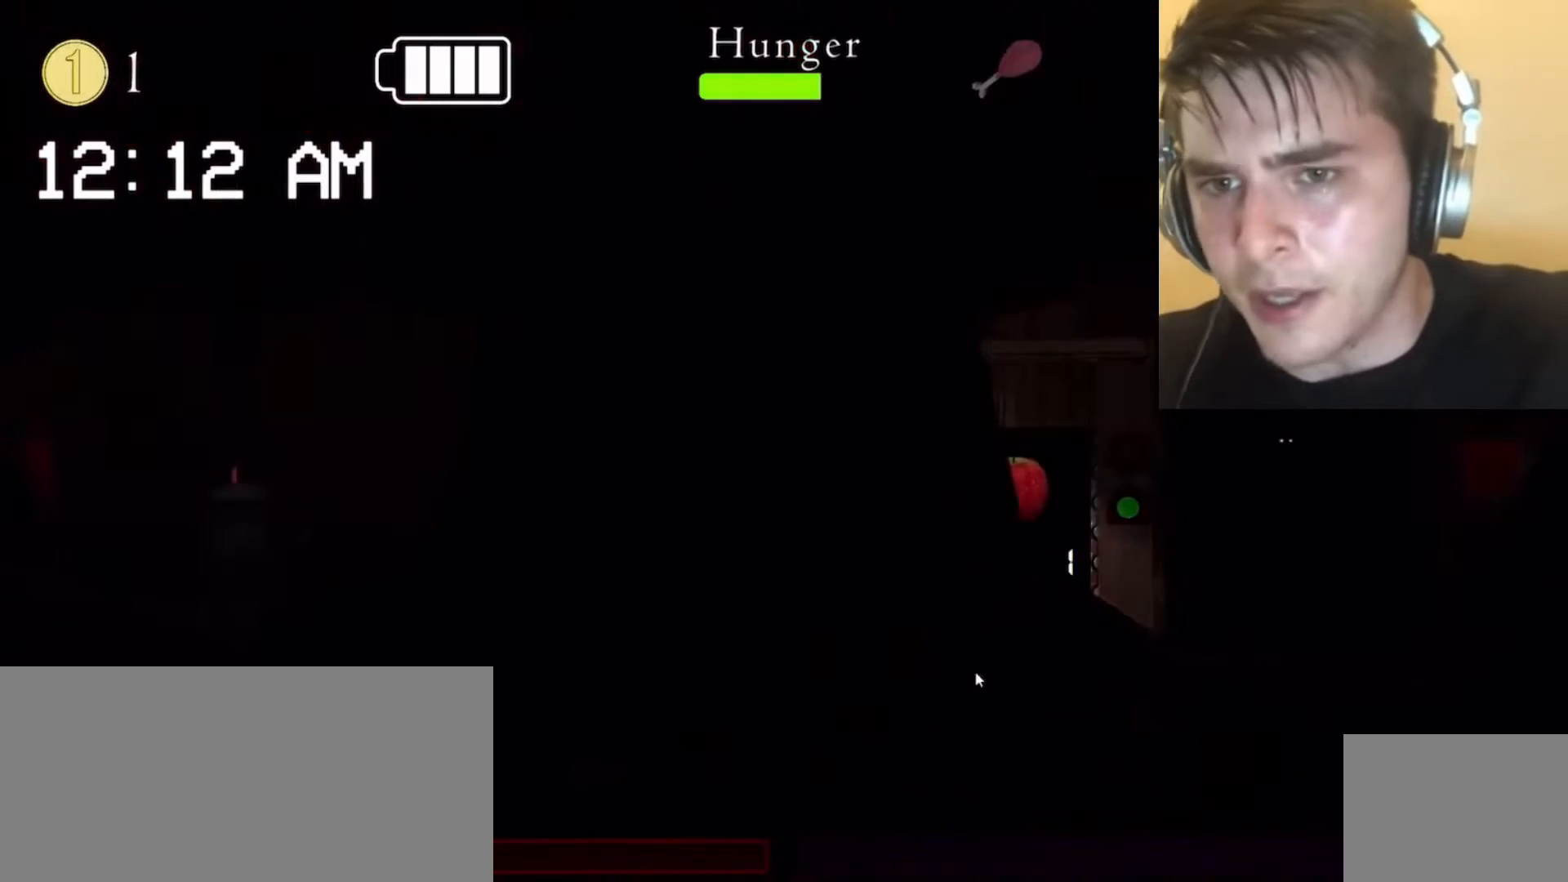
{"keys": [], "mouse": [], "events": [[200, "s", "down"], [233, "mouse_left", "down"], [233, "s", "up"], [267, "mouse_left", "up"], [300, "mouse_left", "down"], [333, "mouse_left", "up"], [400, "mouse_left", "down"], [433, "mouse_left", "up"]]}
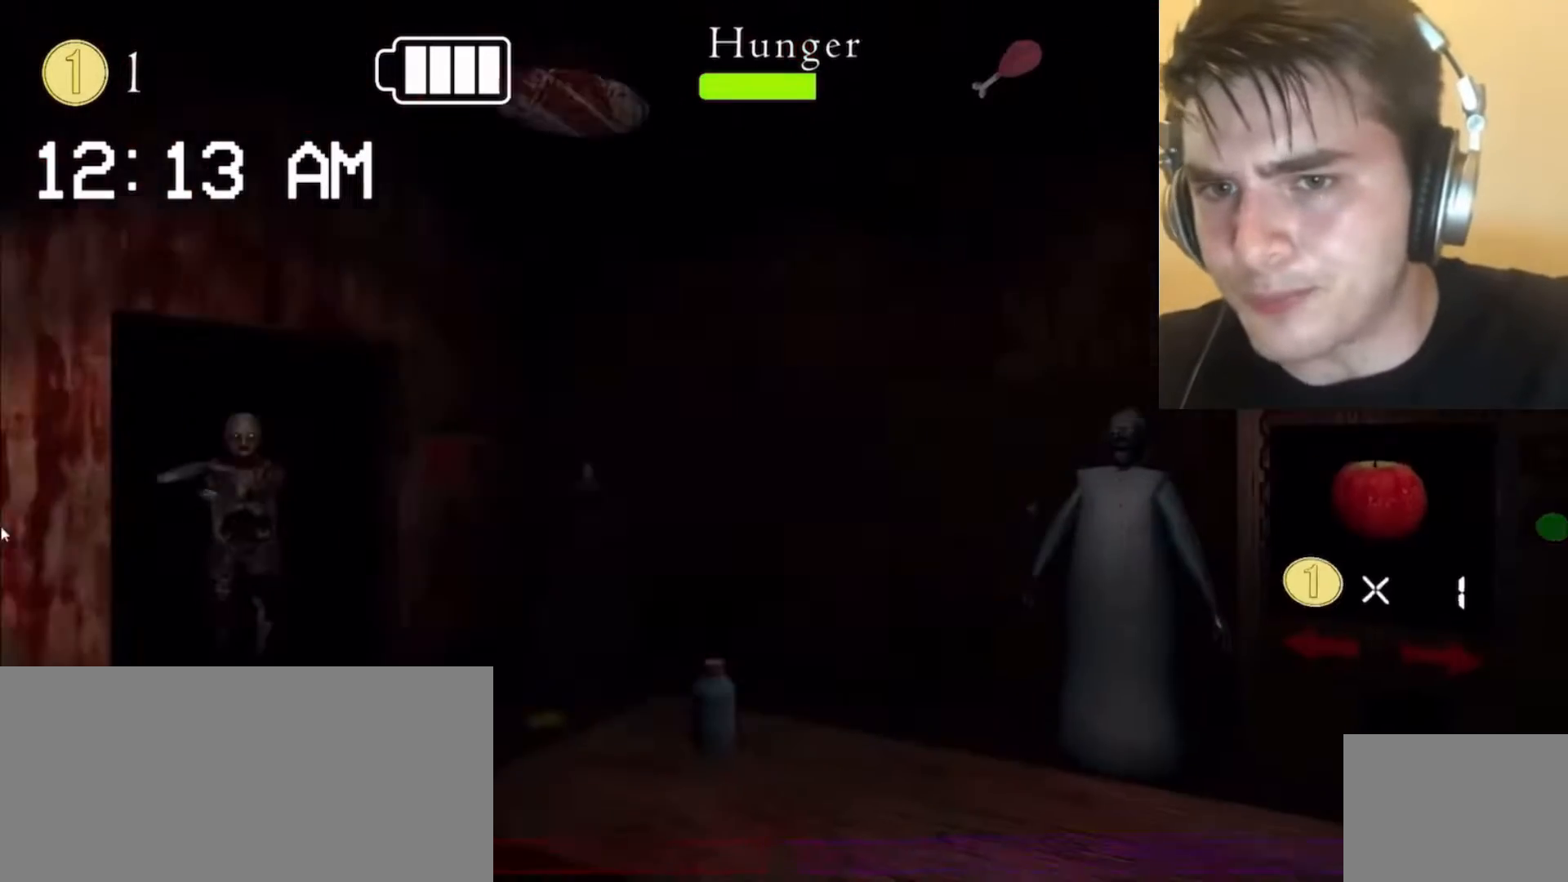
{"keys": [], "mouse": [], "events": [[33, "q", "down"], [67, "q", "up"], [167, "q", "down"], [200, "mouse_left", "down"], [200, "q", "up"], [233, "mouse_left", "up"]]}
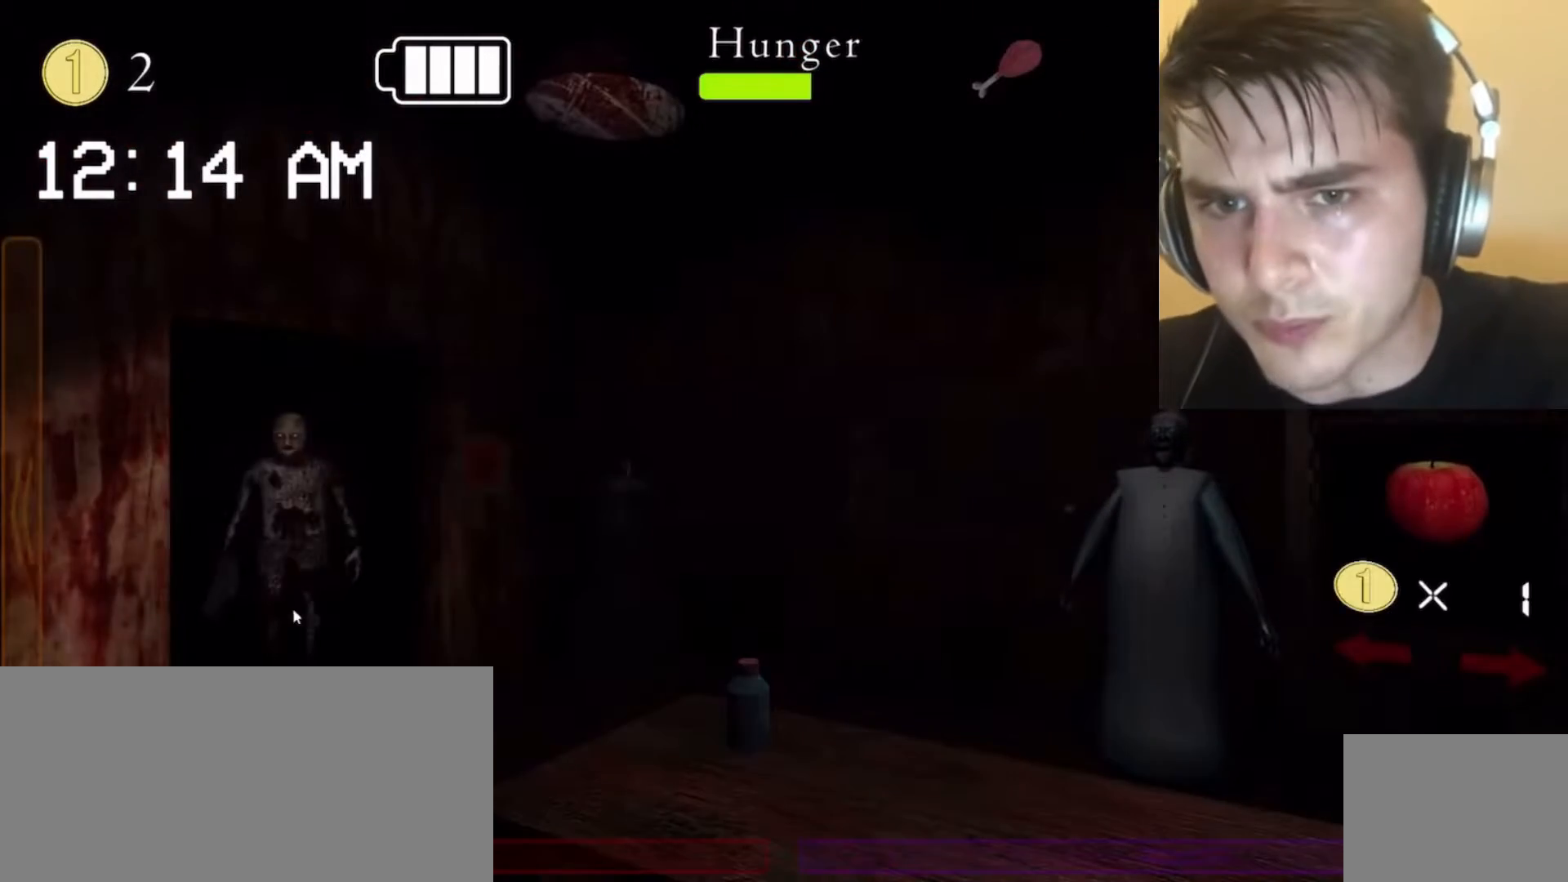
{"keys": [], "mouse": [], "events": []}
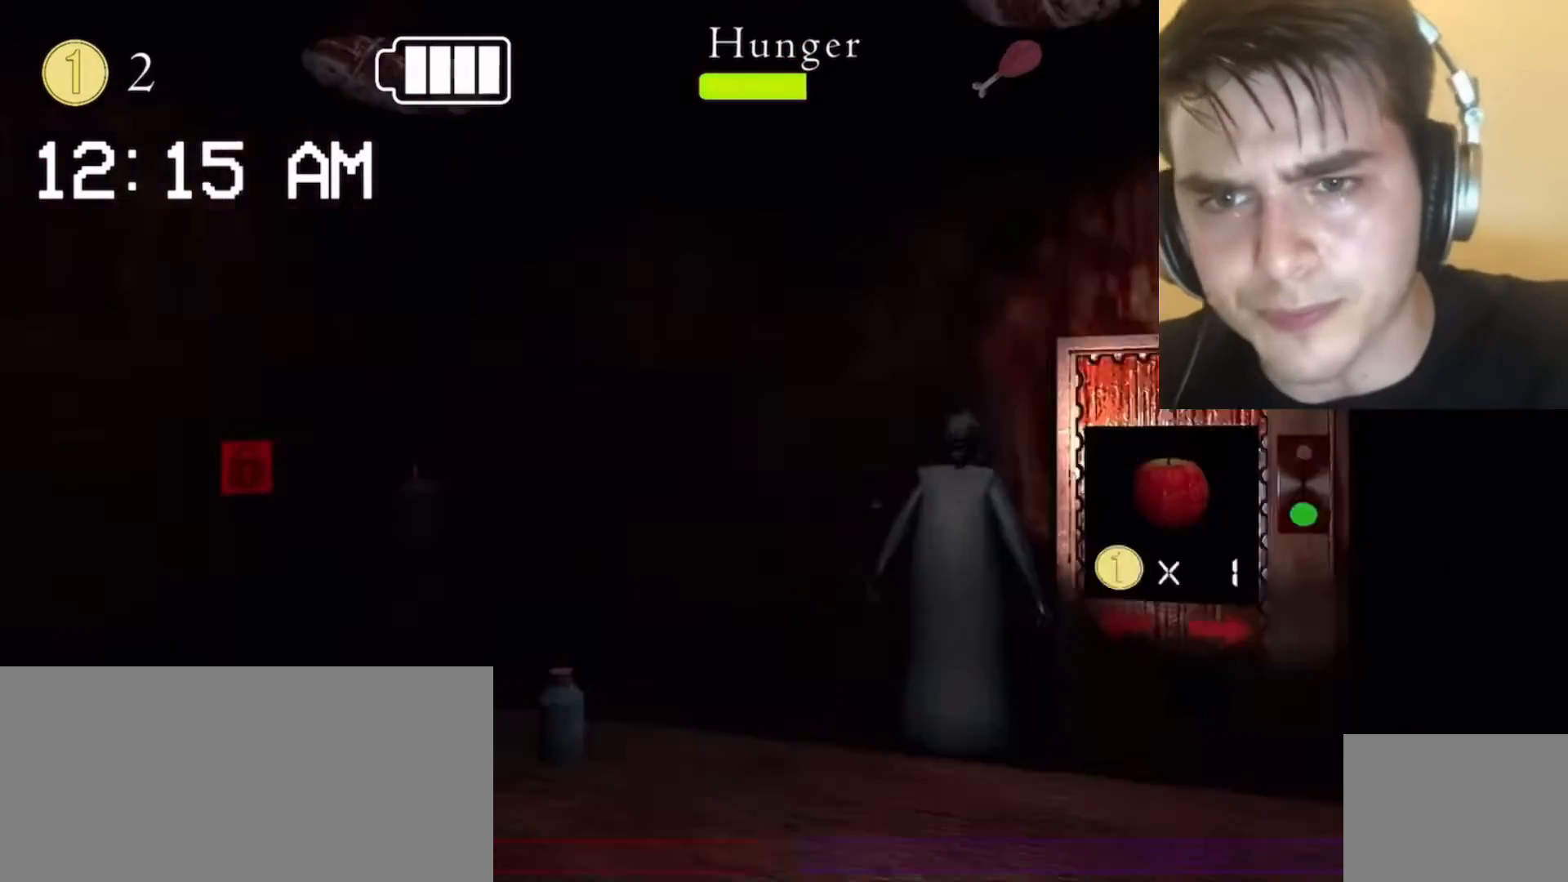
{"keys": [], "mouse": [], "events": [[300, "mouse_left", "down"], [333, "mouse_left", "up"]]}
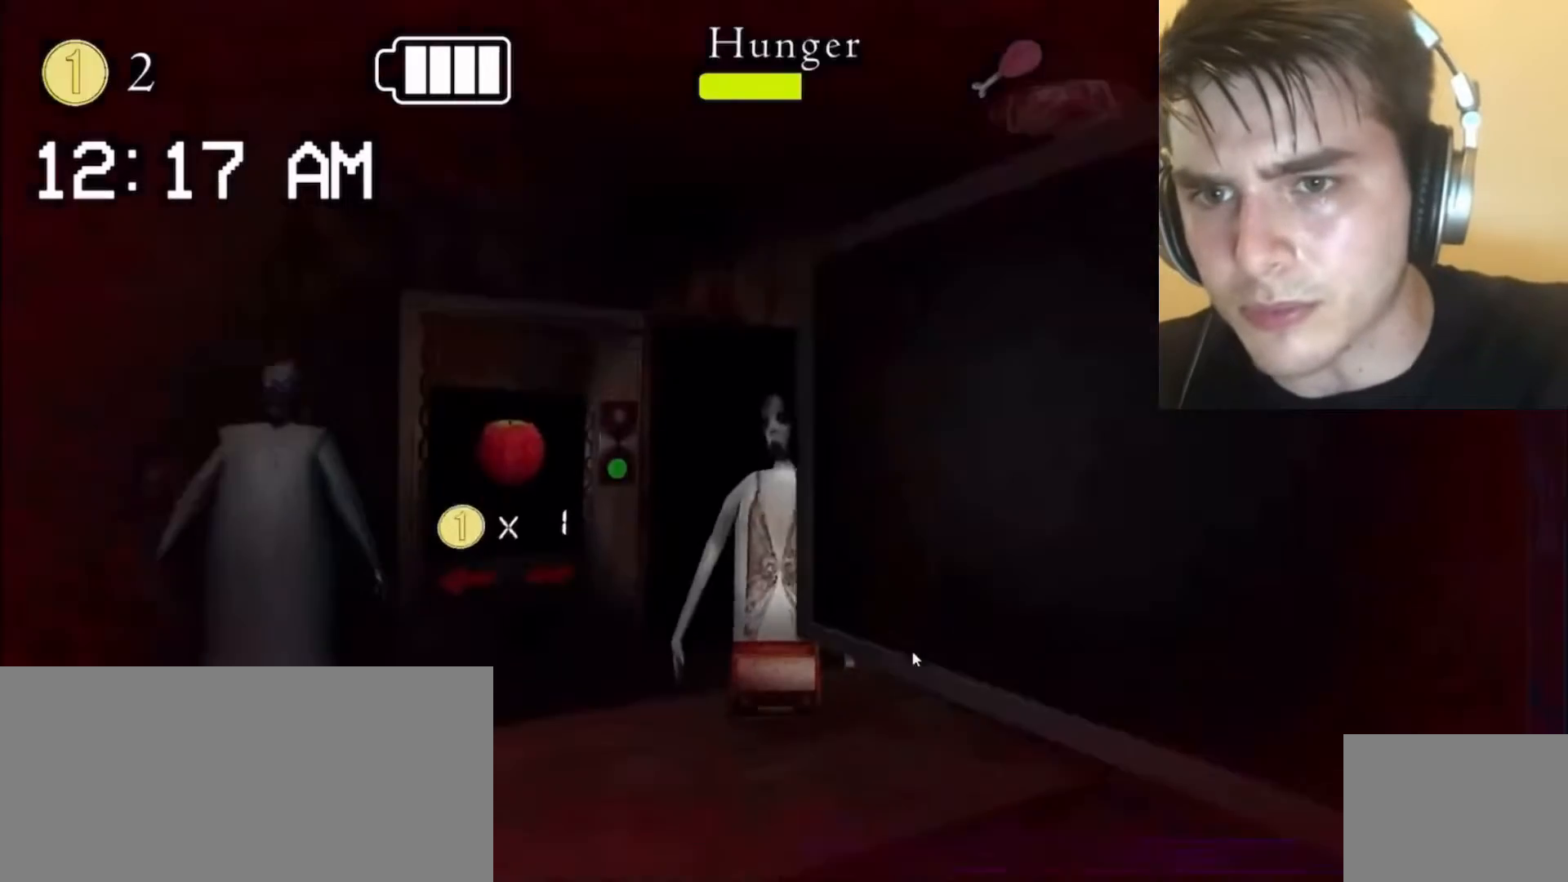
{"keys": [], "mouse": [], "events": [[67, "d", "down"], [100, "d", "up"], [267, "mouse_left", "down"], [300, "mouse_left", "up"], [333, "mouse_left", "down"], [400, "mouse_left", "up"]]}
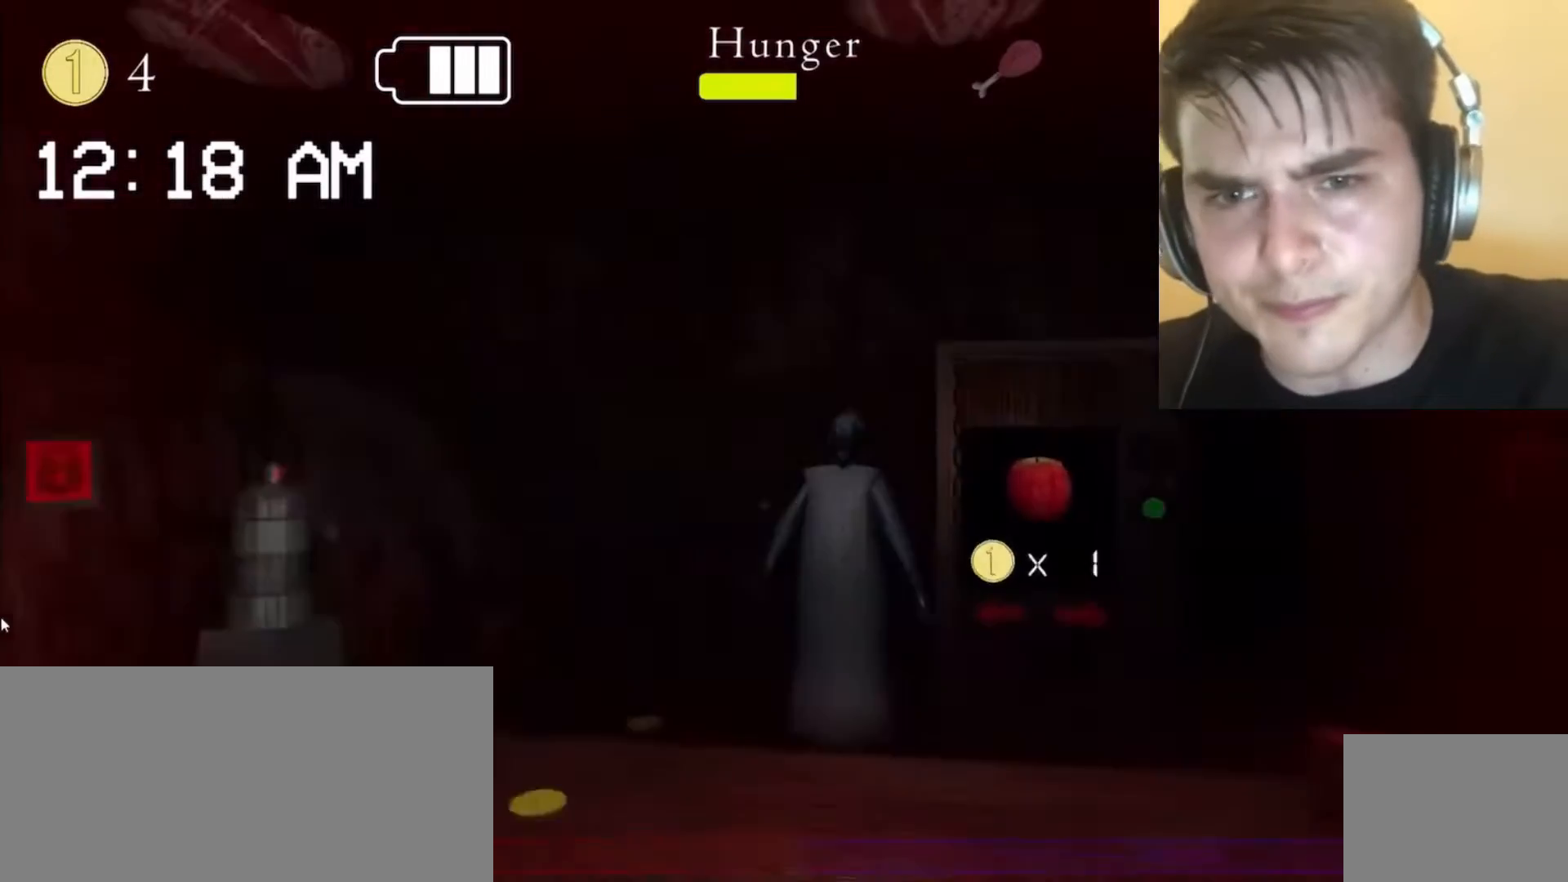
{"keys": [], "mouse": ["left"], "events": [[67, "q", "down"], [100, "q", "up"], [233, "mouse_left", "down"], [300, "mouse_left", "up"], [300, "q", "down"], [333, "q", "up"], [467, "q", "down"], [500, "mouse_left", "down"], [500, "q", "up"]]}
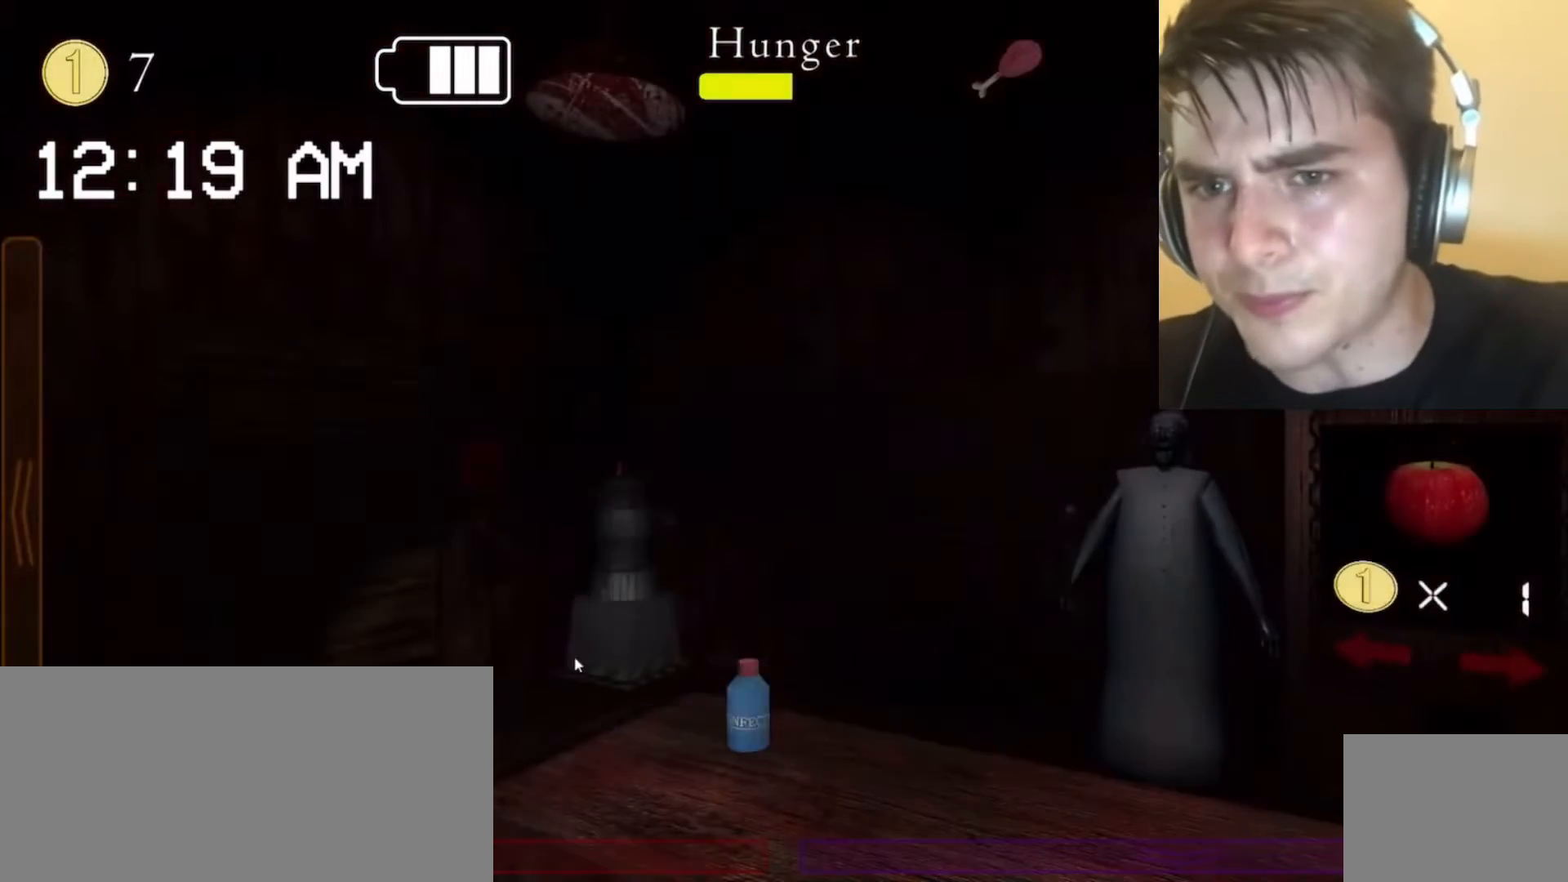
{"keys": [], "mouse": [], "events": [[33, "mouse_left", "up"], [33, "s", "down"], [67, "s", "up"]]}
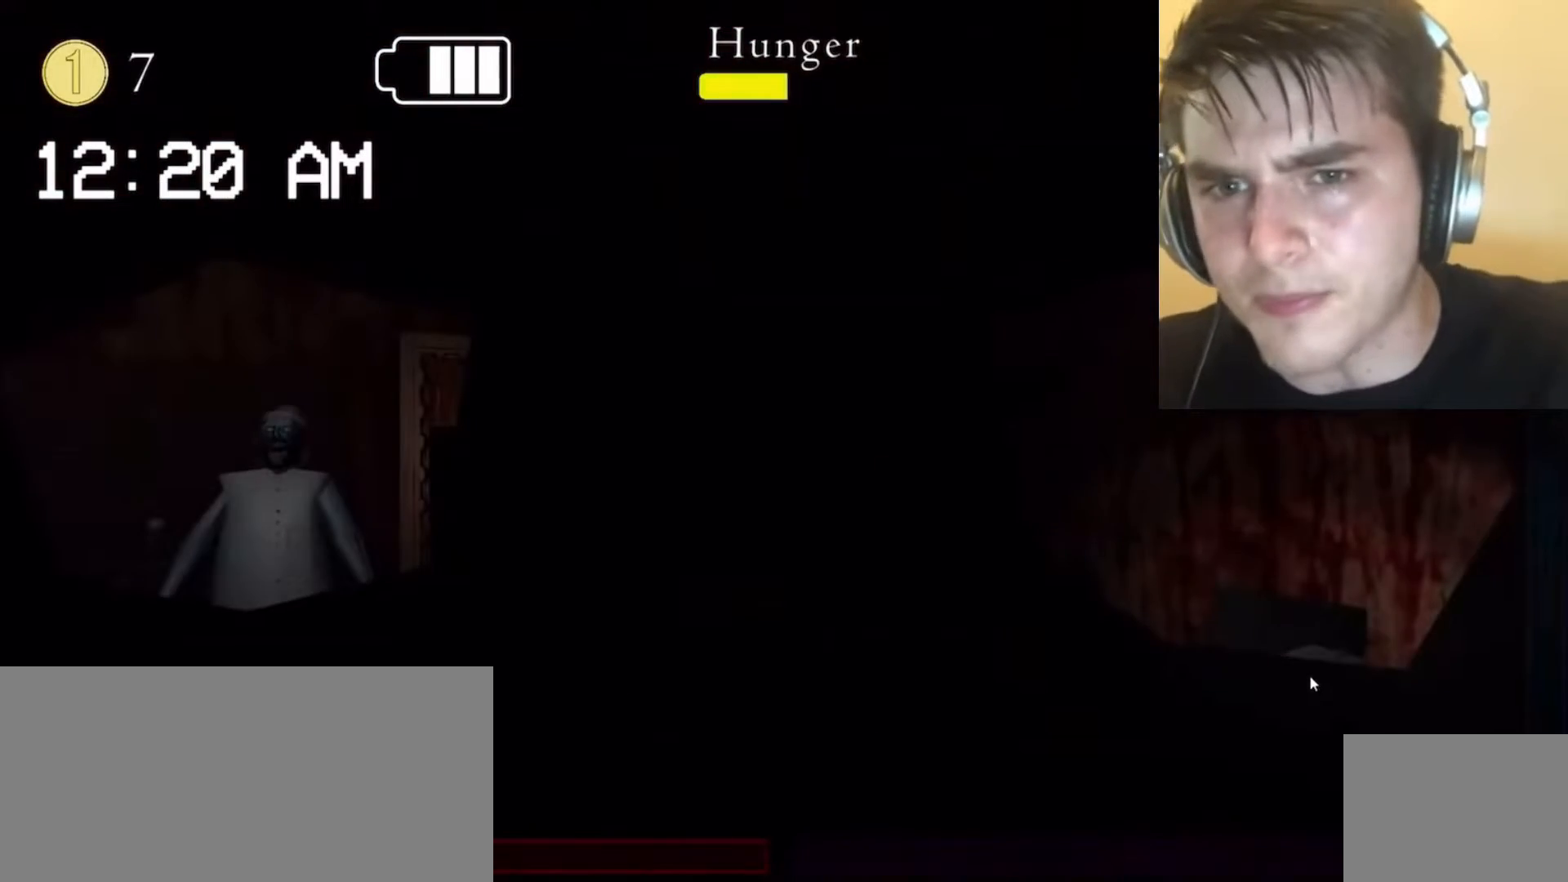
{"keys": [], "mouse": [], "events": [[433, "space", "down"], [500, "space", "up"]]}
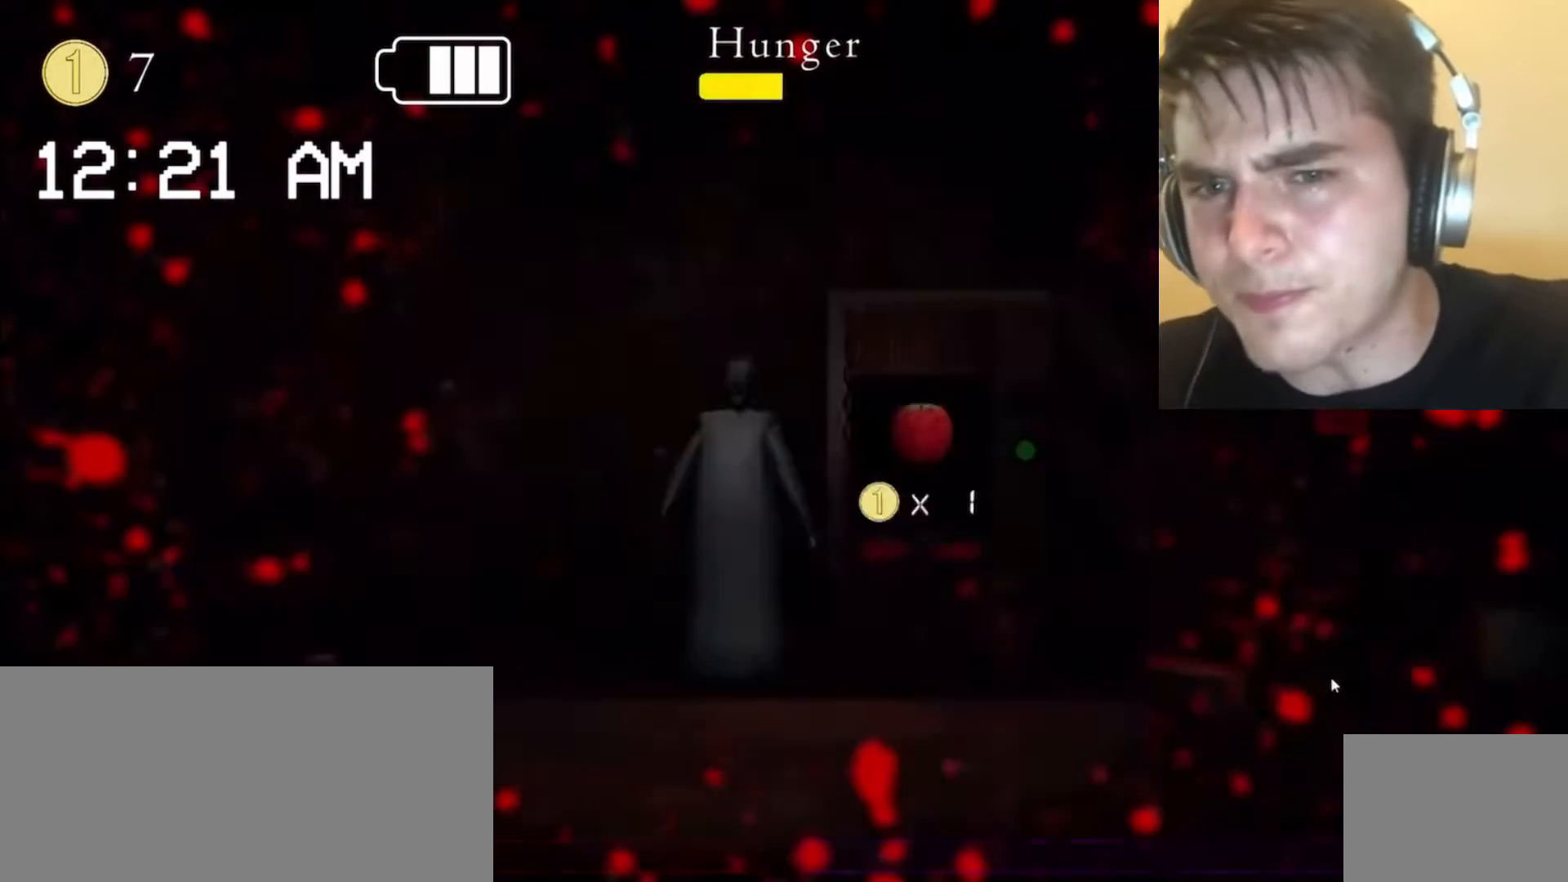
{"keys": [], "mouse": [], "events": [[300, "mouse_left", "down"], [333, "mouse_left", "up"], [400, "mouse_left", "down"], [467, "mouse_left", "up"]]}
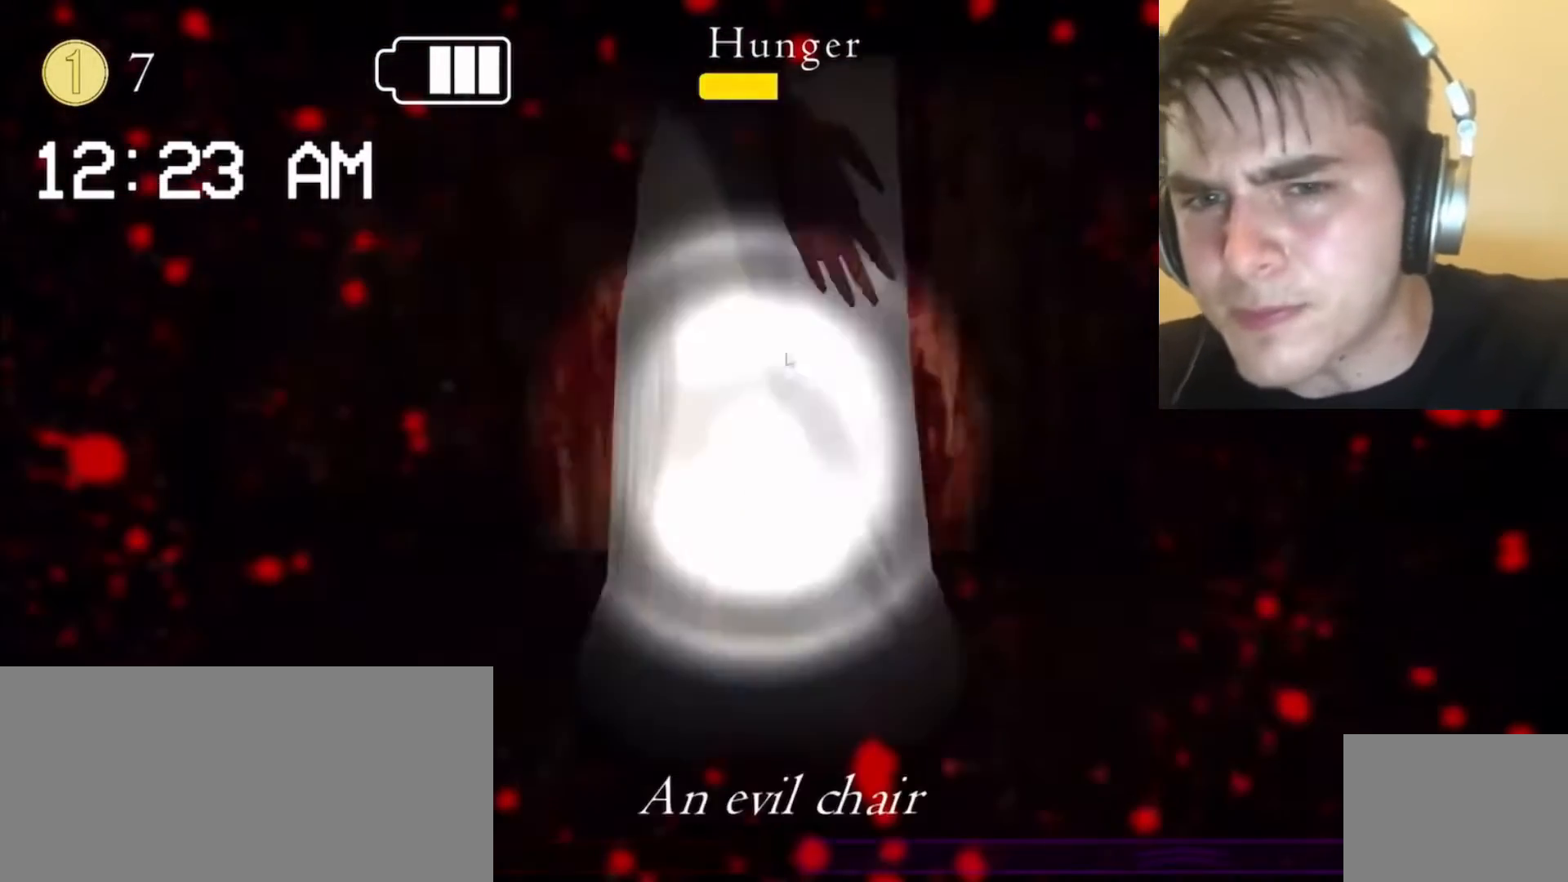
{"keys": [], "mouse": [], "events": [[167, "space", "down"], [200, "space", "up"], [233, "space", "down"], [267, "space", "up"]]}
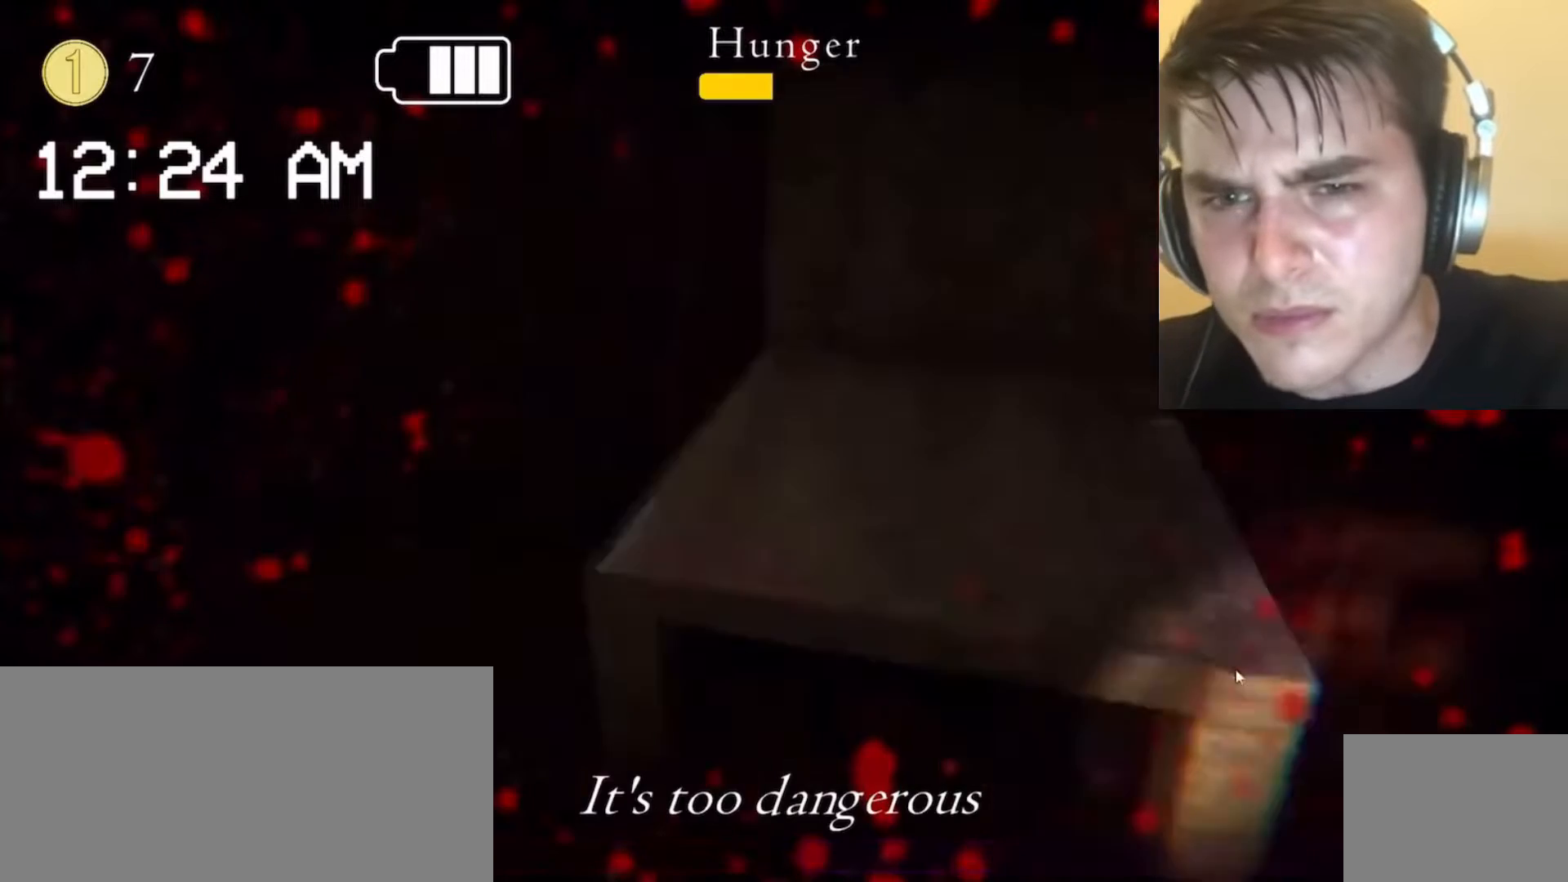
{"keys": [], "mouse": [], "events": [[167, "s", "down"], [200, "e", "down"], [233, "e", "up"], [233, "s", "up"]]}
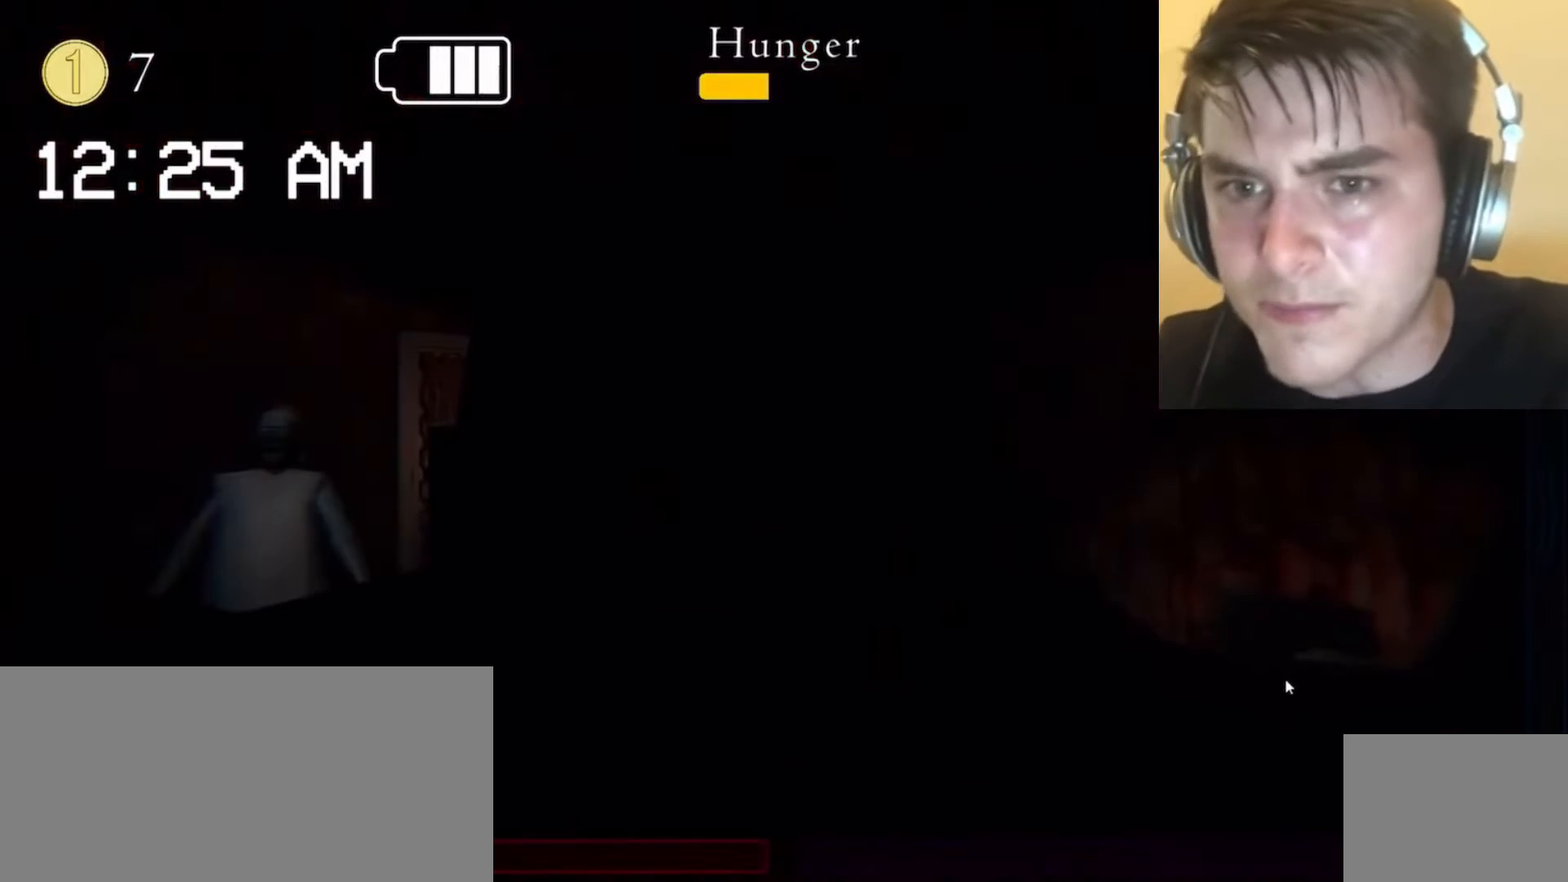
{"keys": [], "mouse": [], "events": [[100, "c", "down"], [133, "c", "up"], [367, "e", "down"], [400, "e", "up"]]}
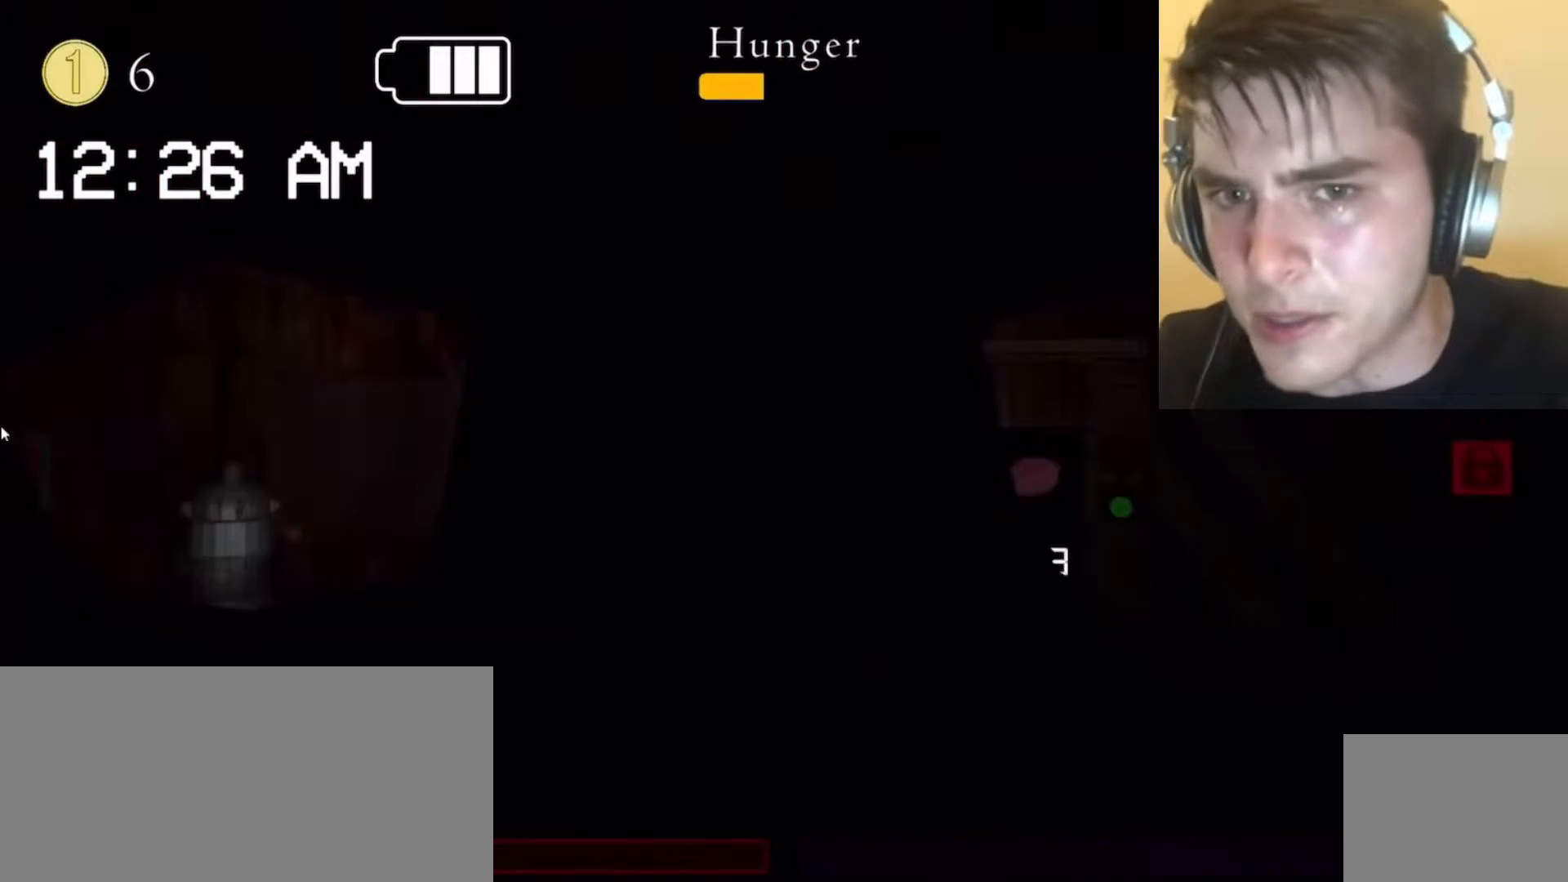
{"keys": [], "mouse": ["left"], "events": [[33, "q", "down"], [67, "q", "up"], [133, "a", "down"], [167, "a", "up"], [300, "mouse_left", "down"]]}
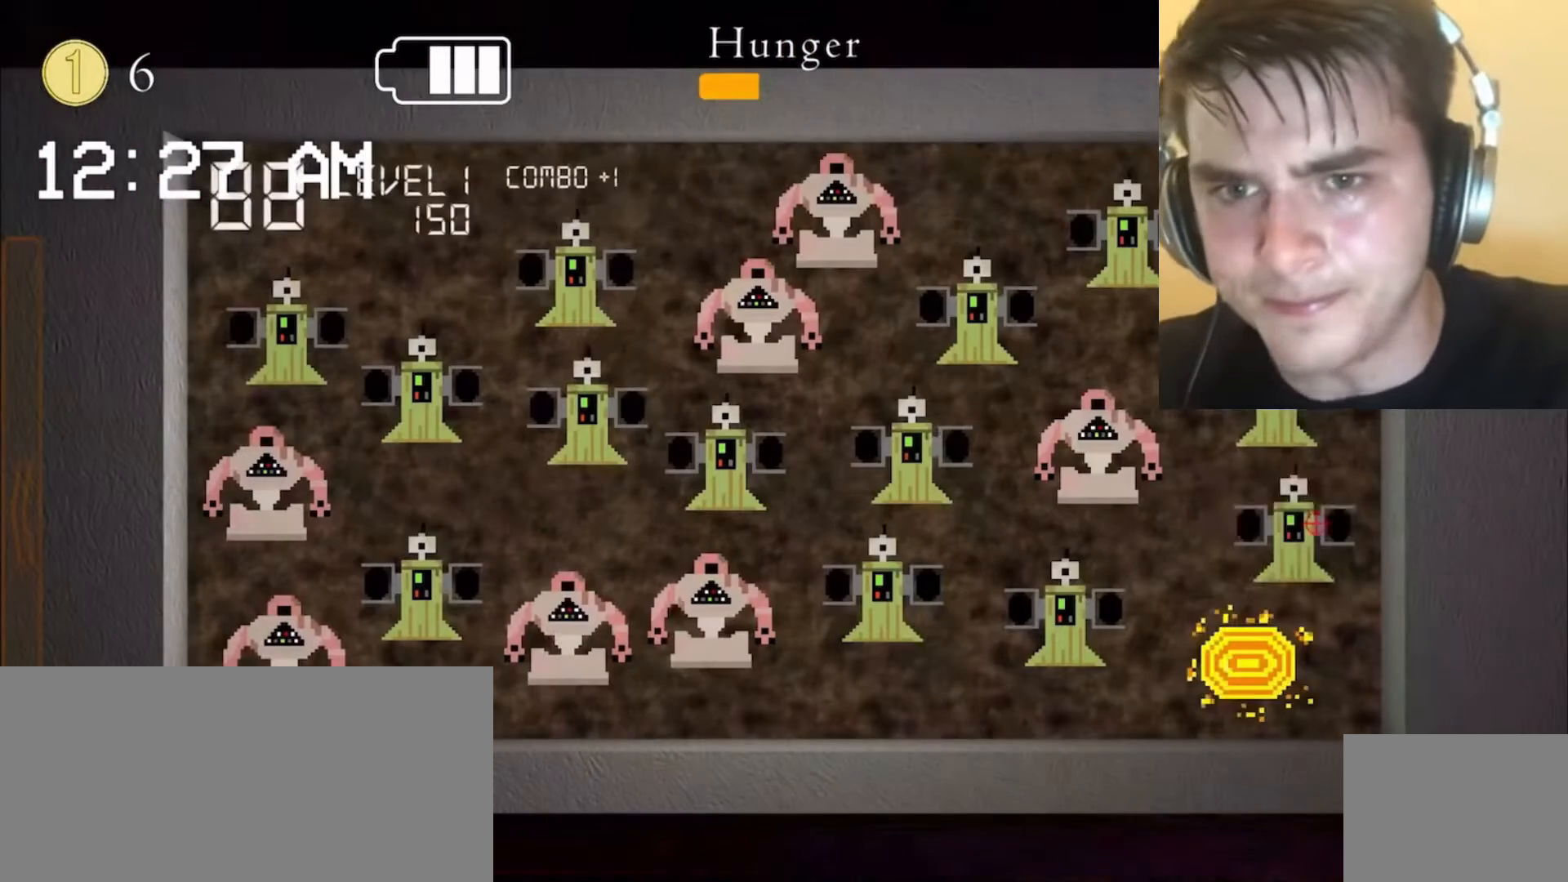
{"keys": [], "mouse": ["left"], "events": []}
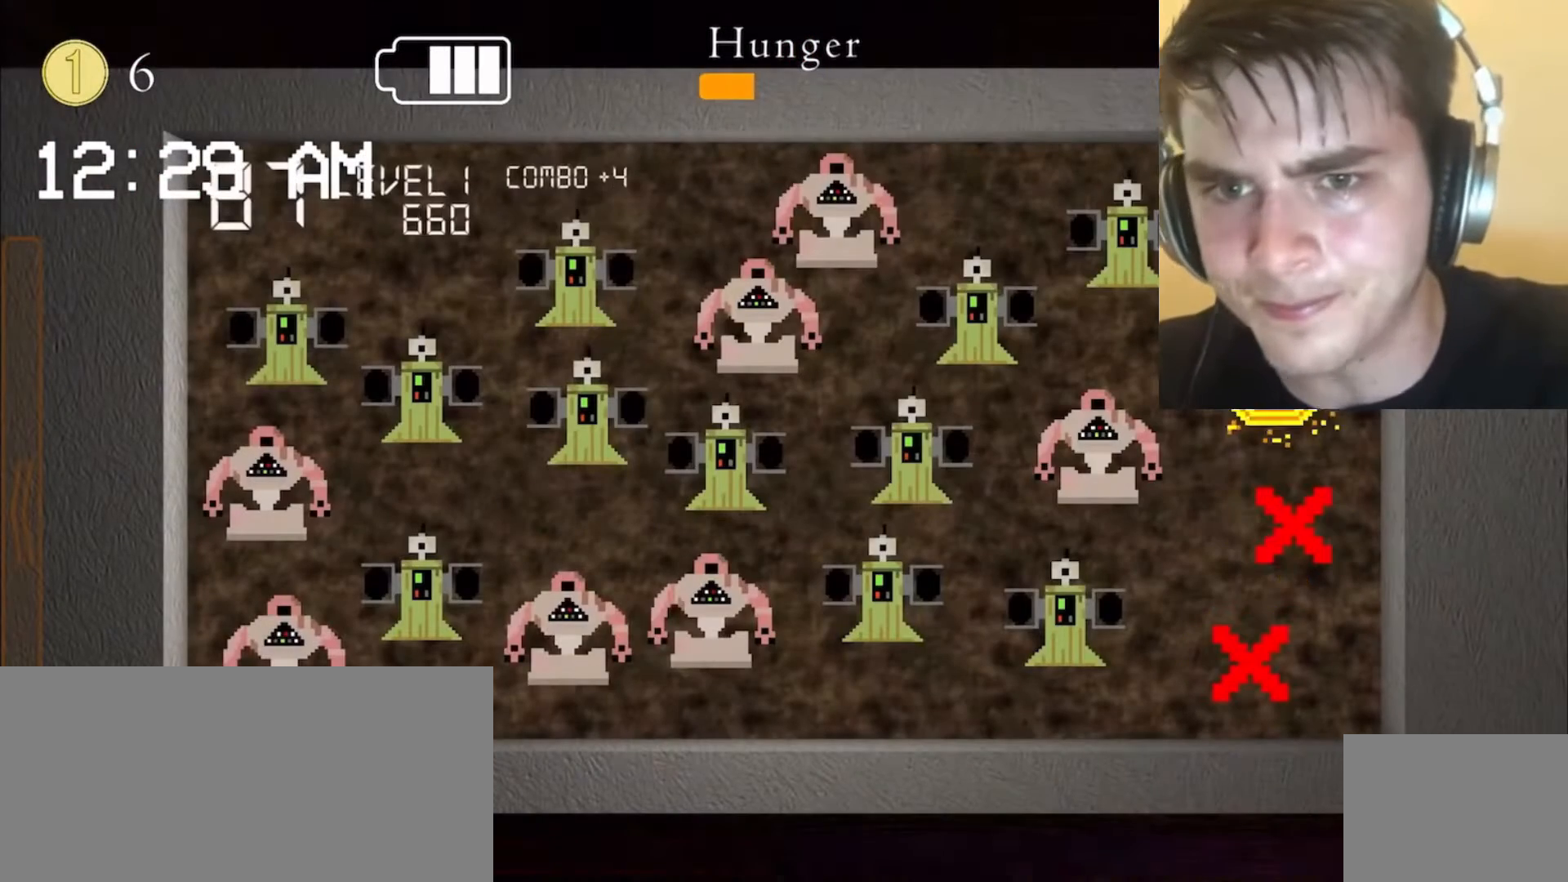
{"keys": [], "mouse": ["left"], "events": []}
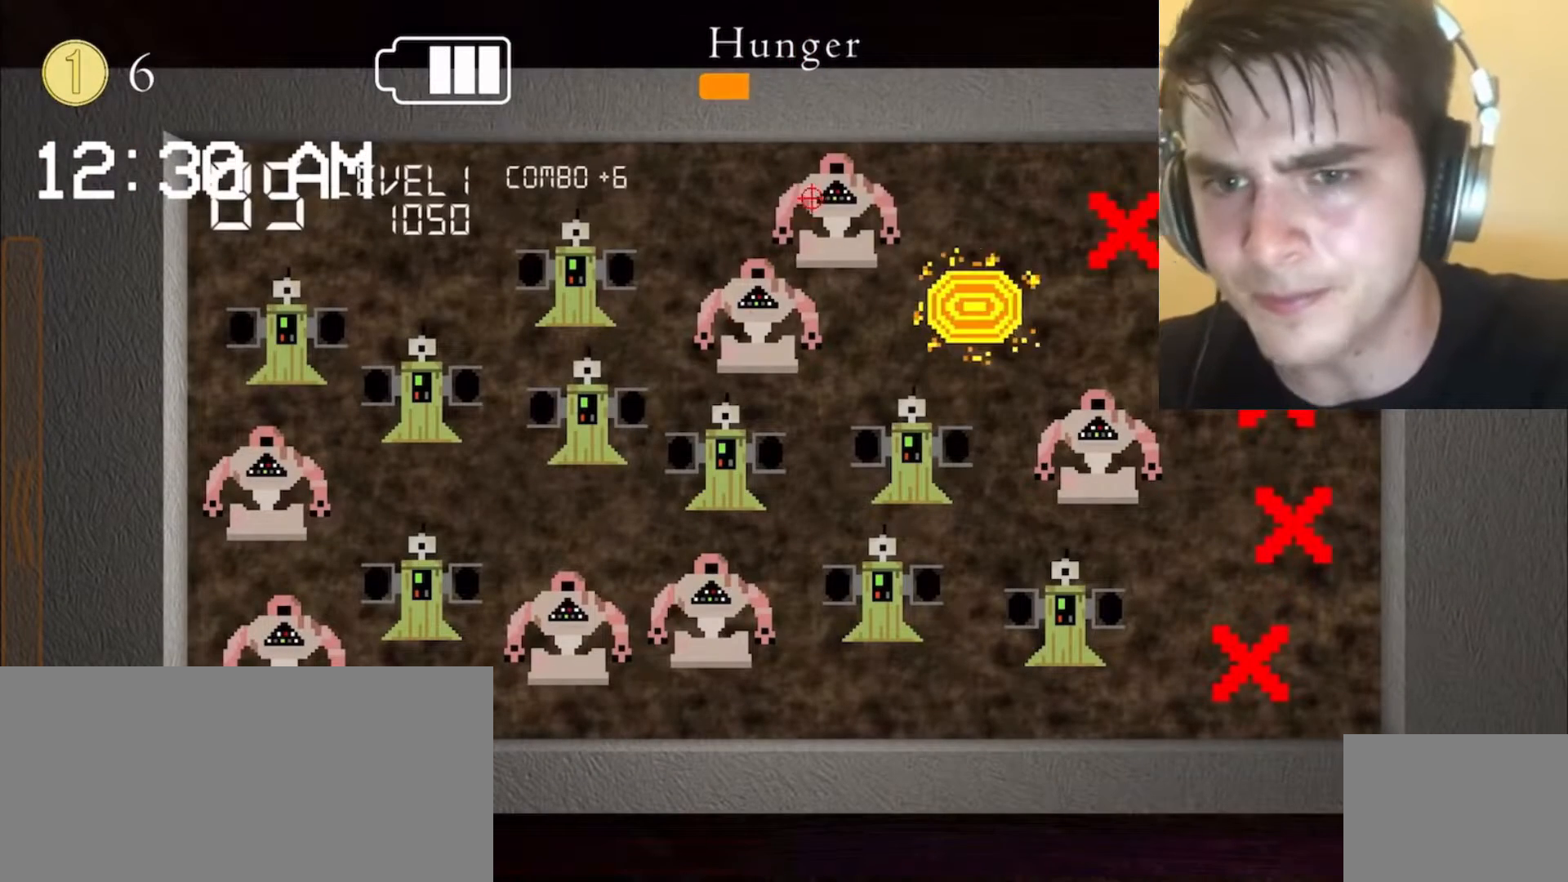
{"keys": [], "mouse": ["left"], "events": []}
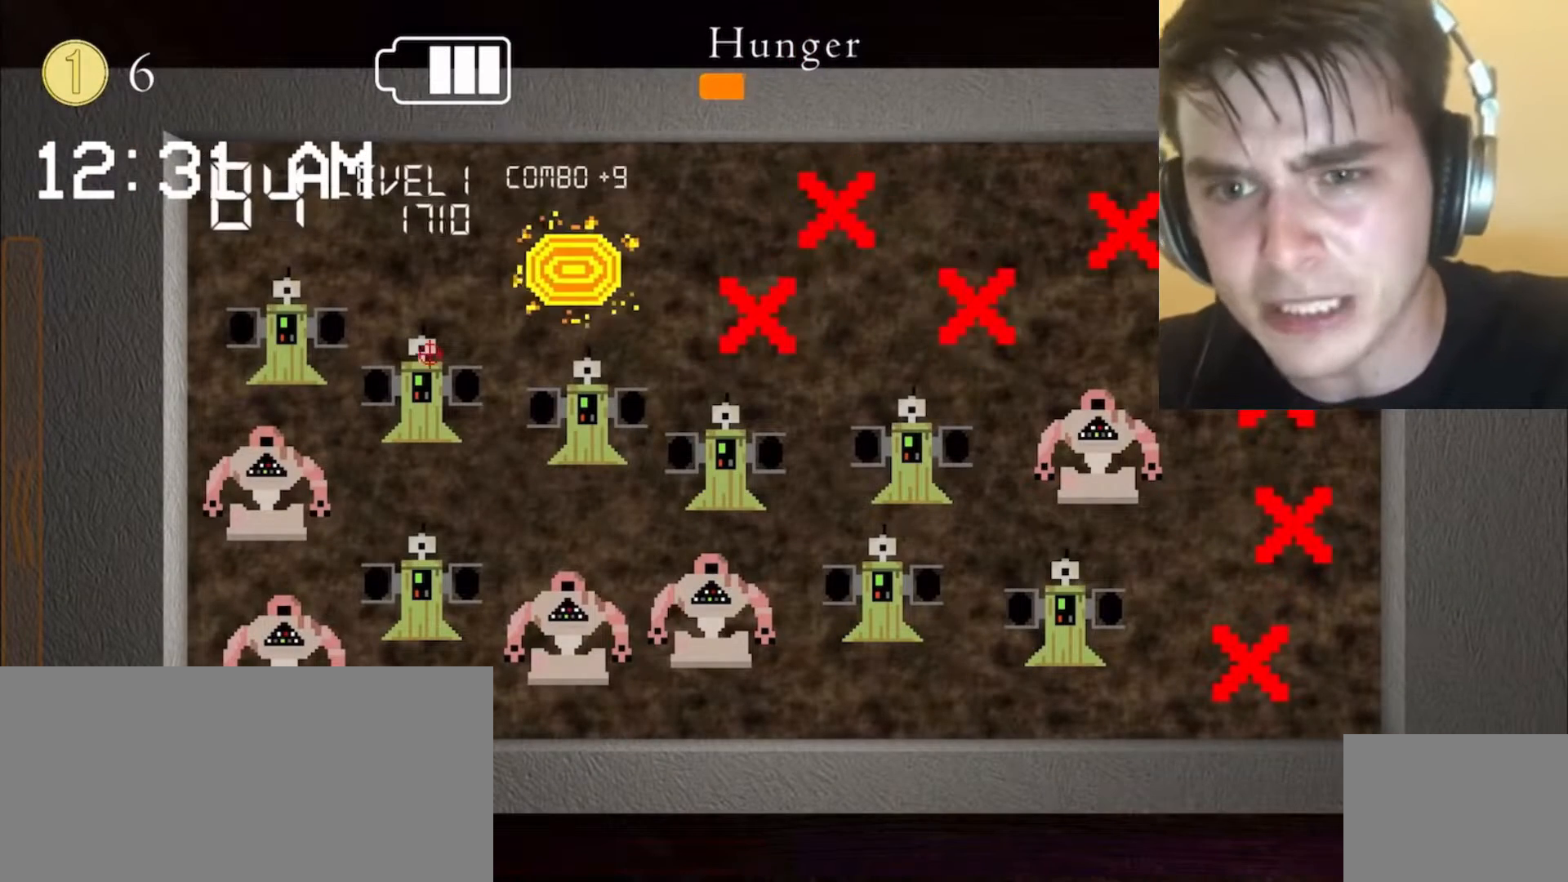
{"keys": [], "mouse": ["left"], "events": []}
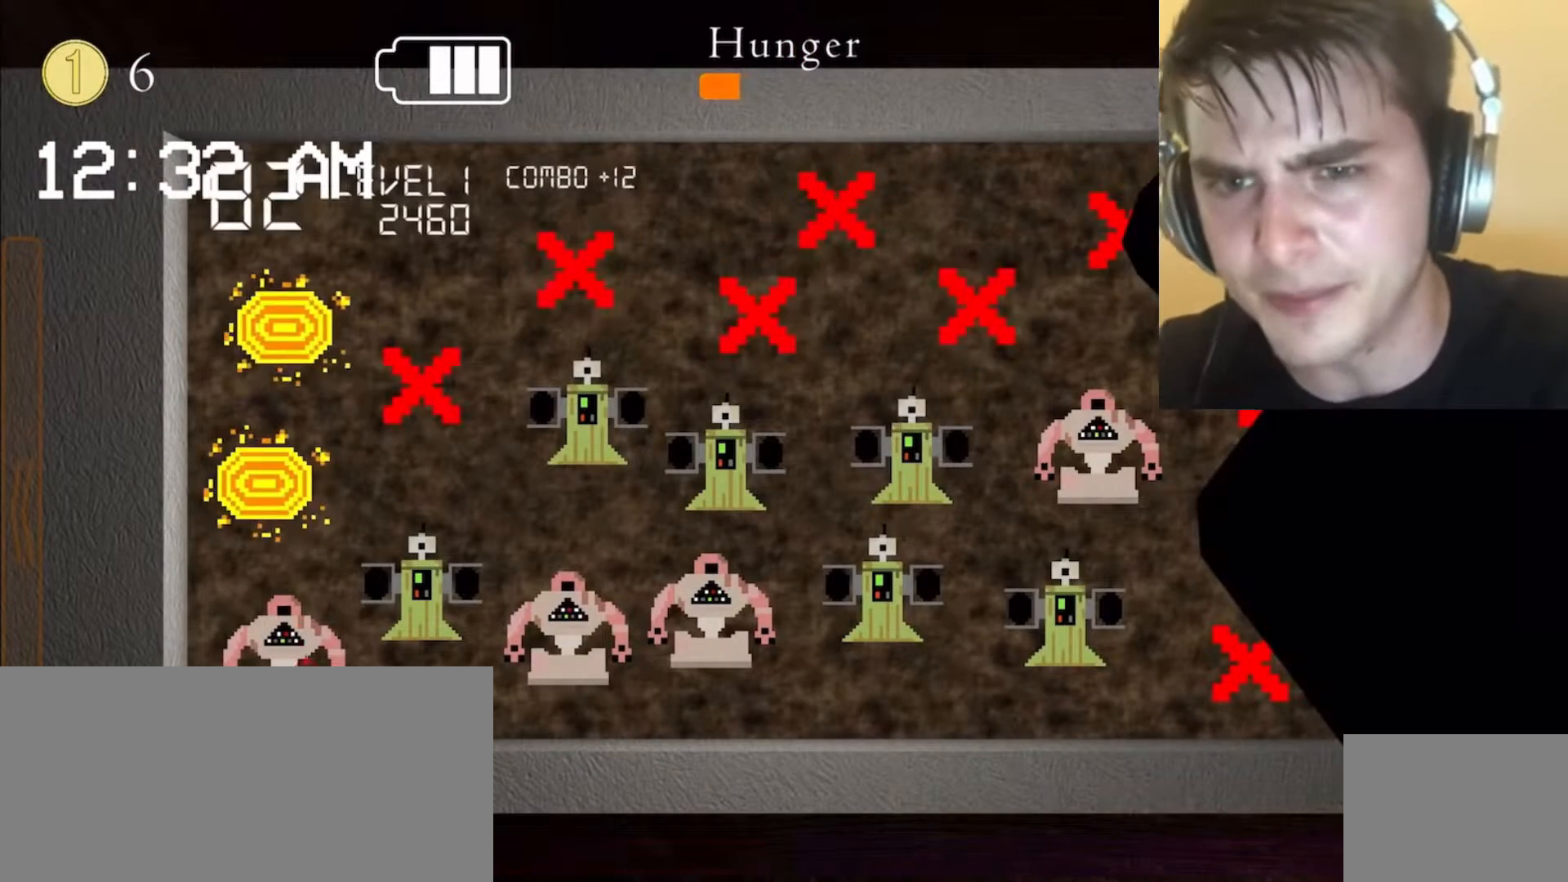
{"keys": [], "mouse": ["left"], "events": []}